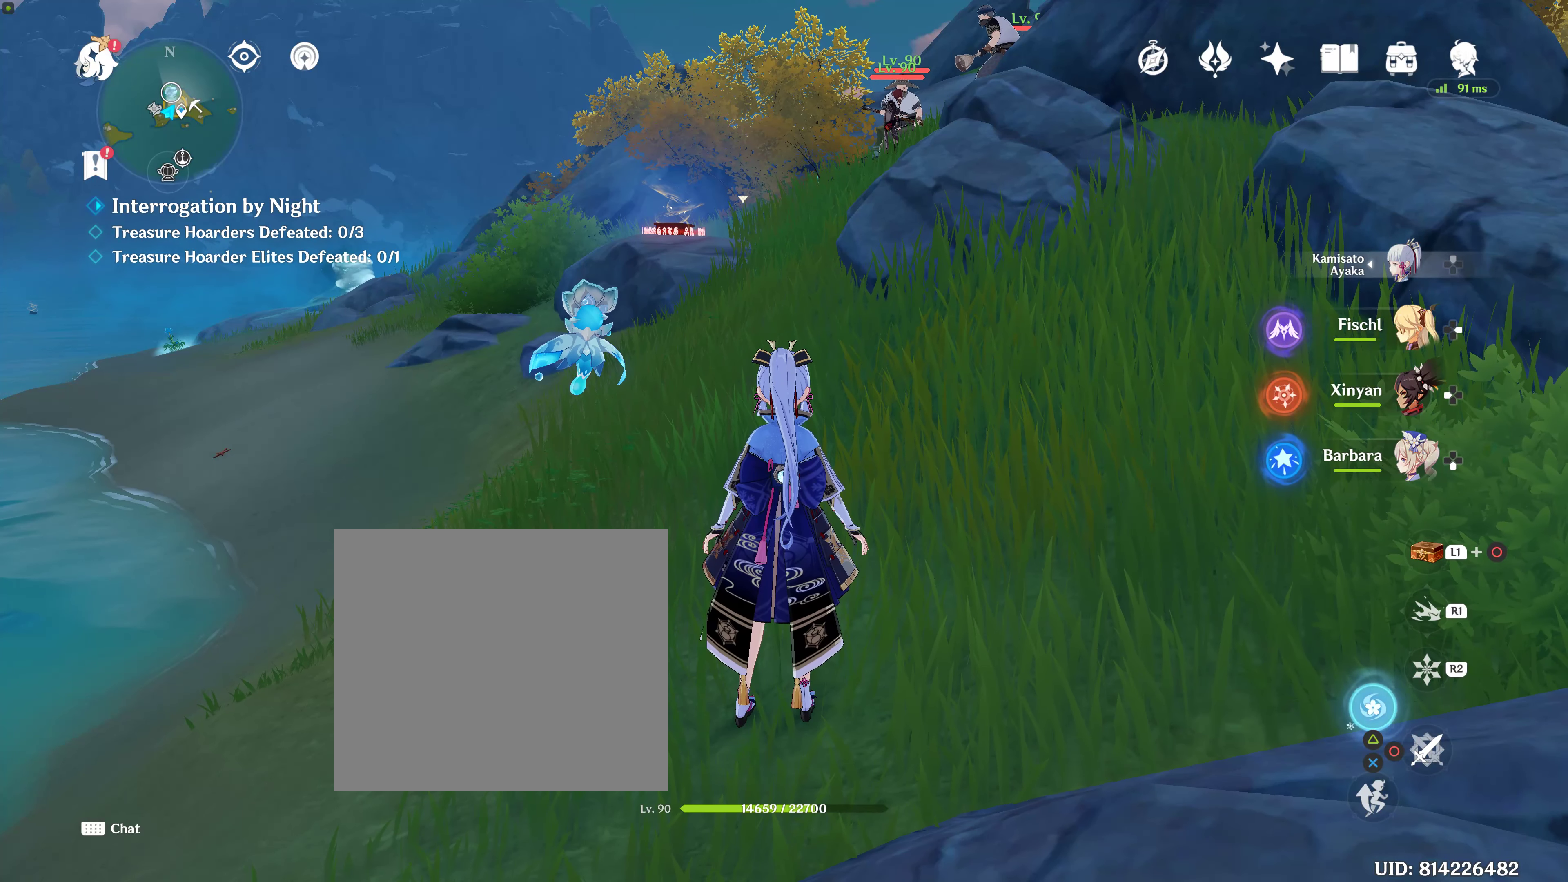
Gameplay with a controller (PlayStation layout); each line is a JSON object with the inputs held at the frame after it. "events" lists button and stick changes between this image and that frame as [ms after this image, input, new state], when the widget could be followed in between. Not read: R3.
{"buttons": ["R1"], "left_stick": "up", "right_stick": "center", "events": [[17, "left_stick", "up"], [183, "R1", "down"]]}
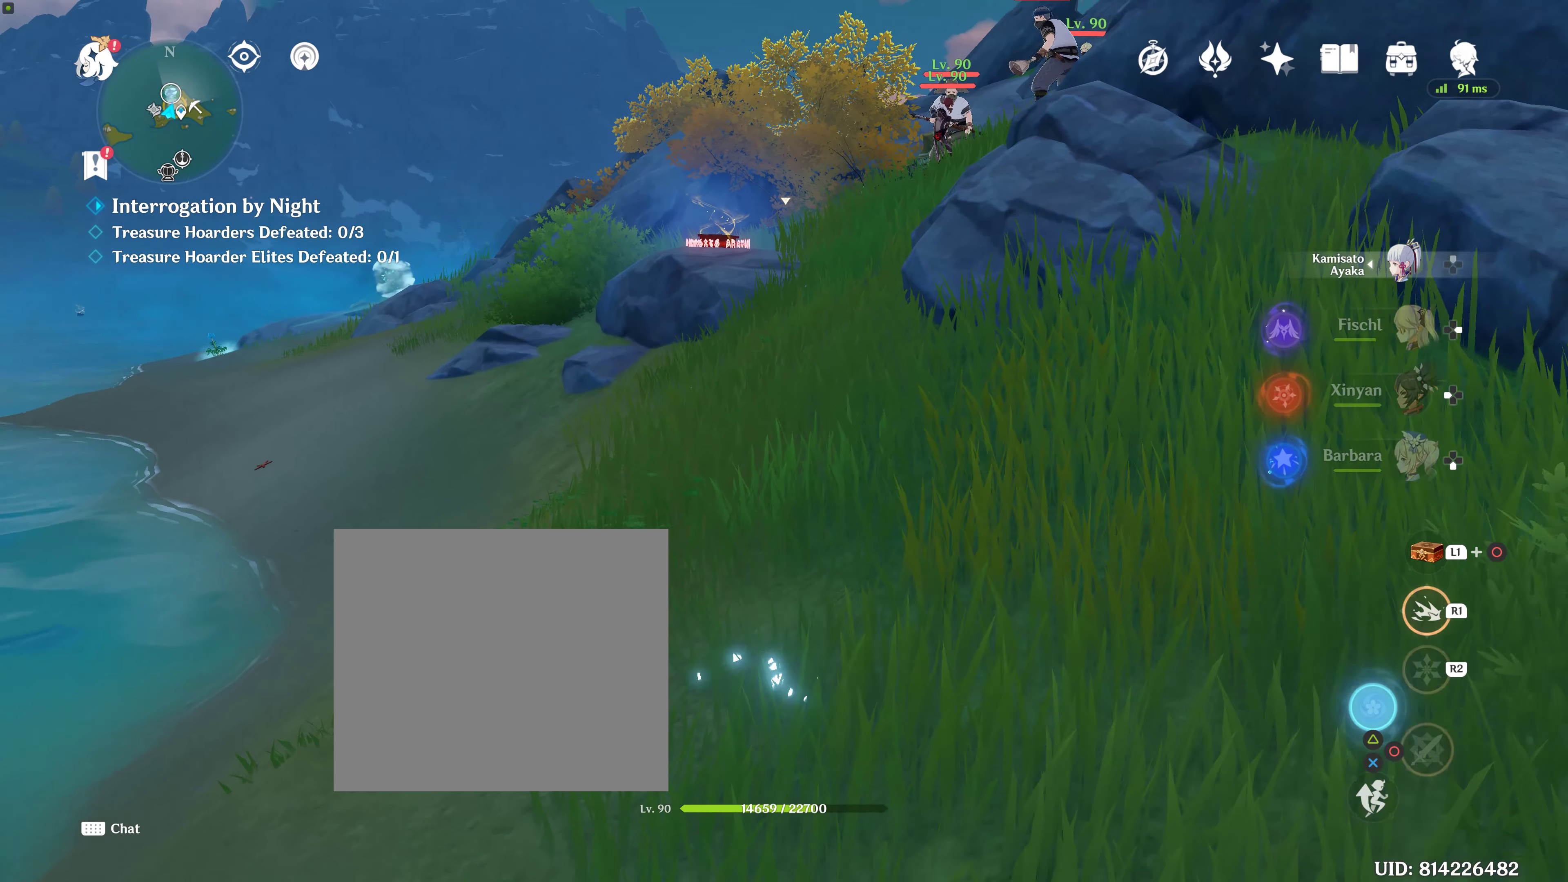
{"buttons": ["R1"], "left_stick": "up", "right_stick": "down-right", "events": [[267, "right_stick", "down-right"]]}
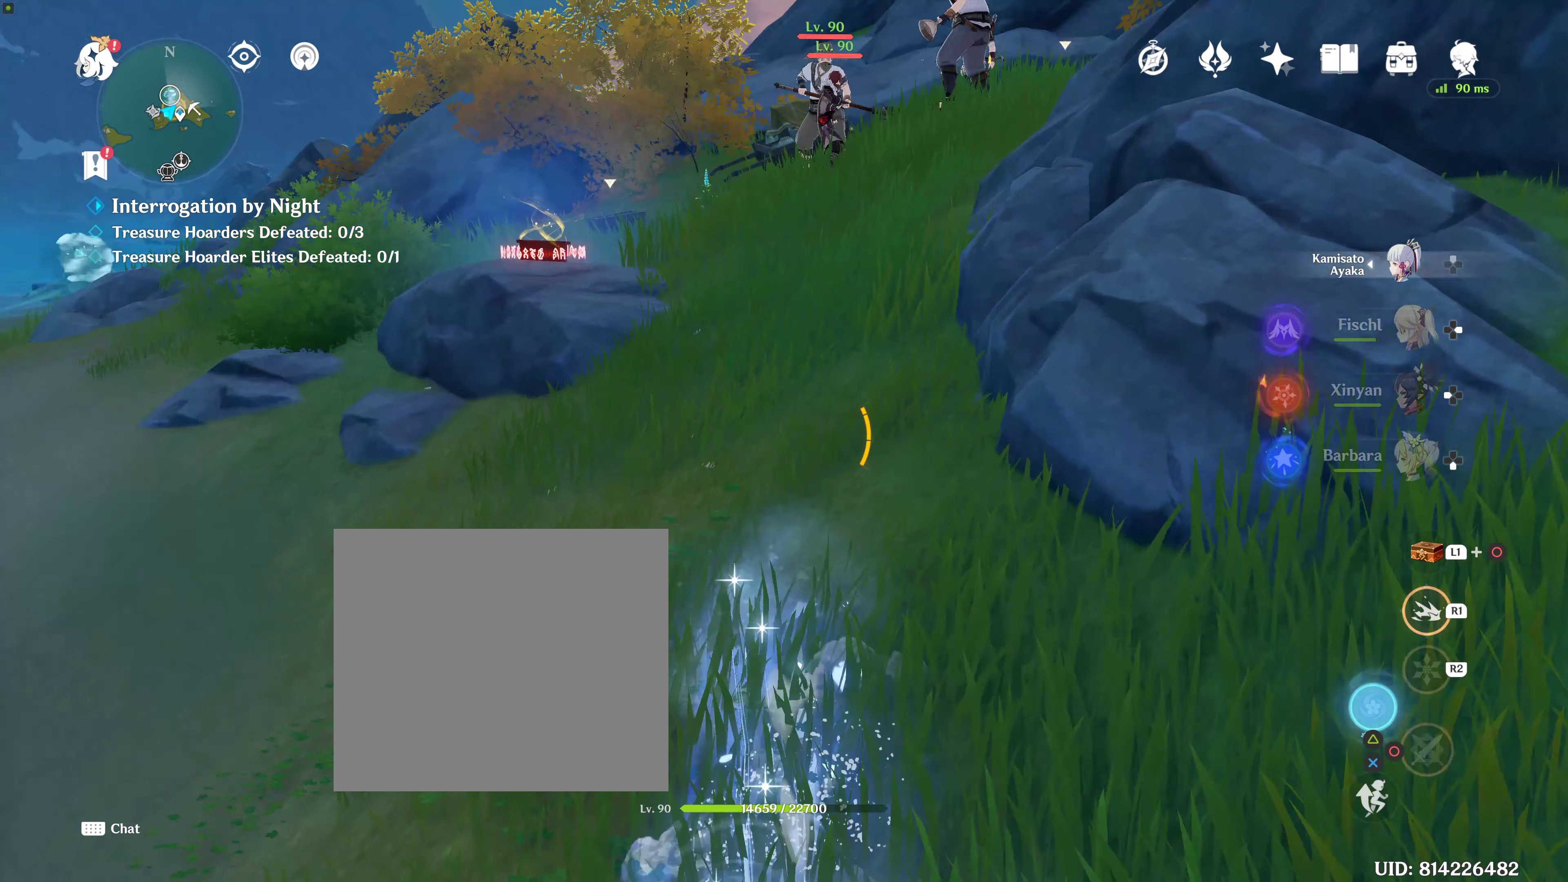
{"buttons": ["R1"], "left_stick": "up", "right_stick": "center", "events": [[17, "right_stick", "center"]]}
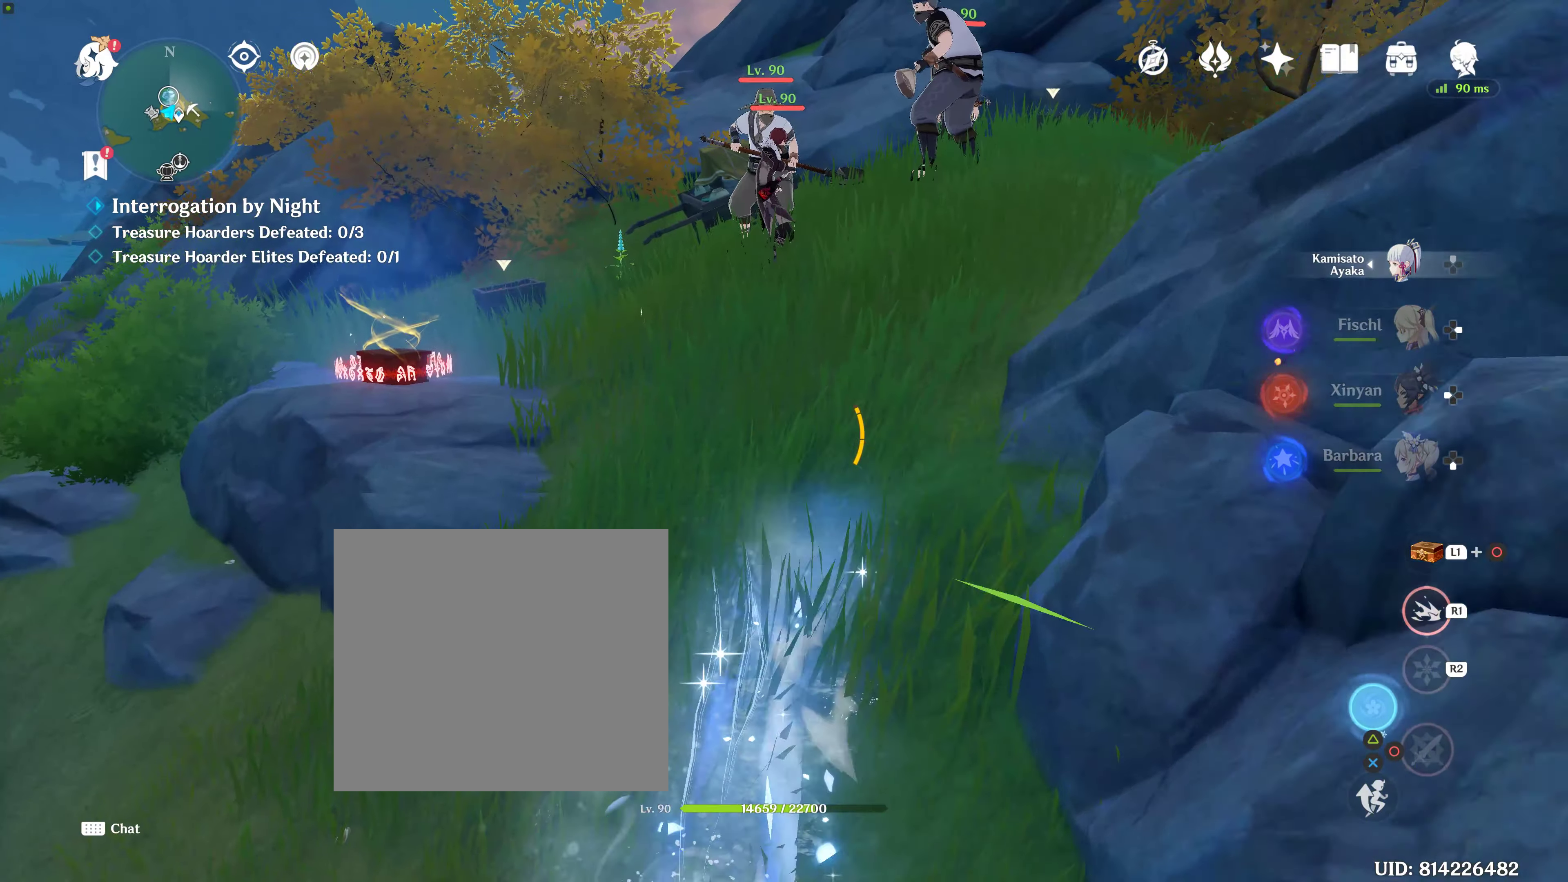
{"buttons": [], "left_stick": "up", "right_stick": "center", "events": [[450, "R1", "up"]]}
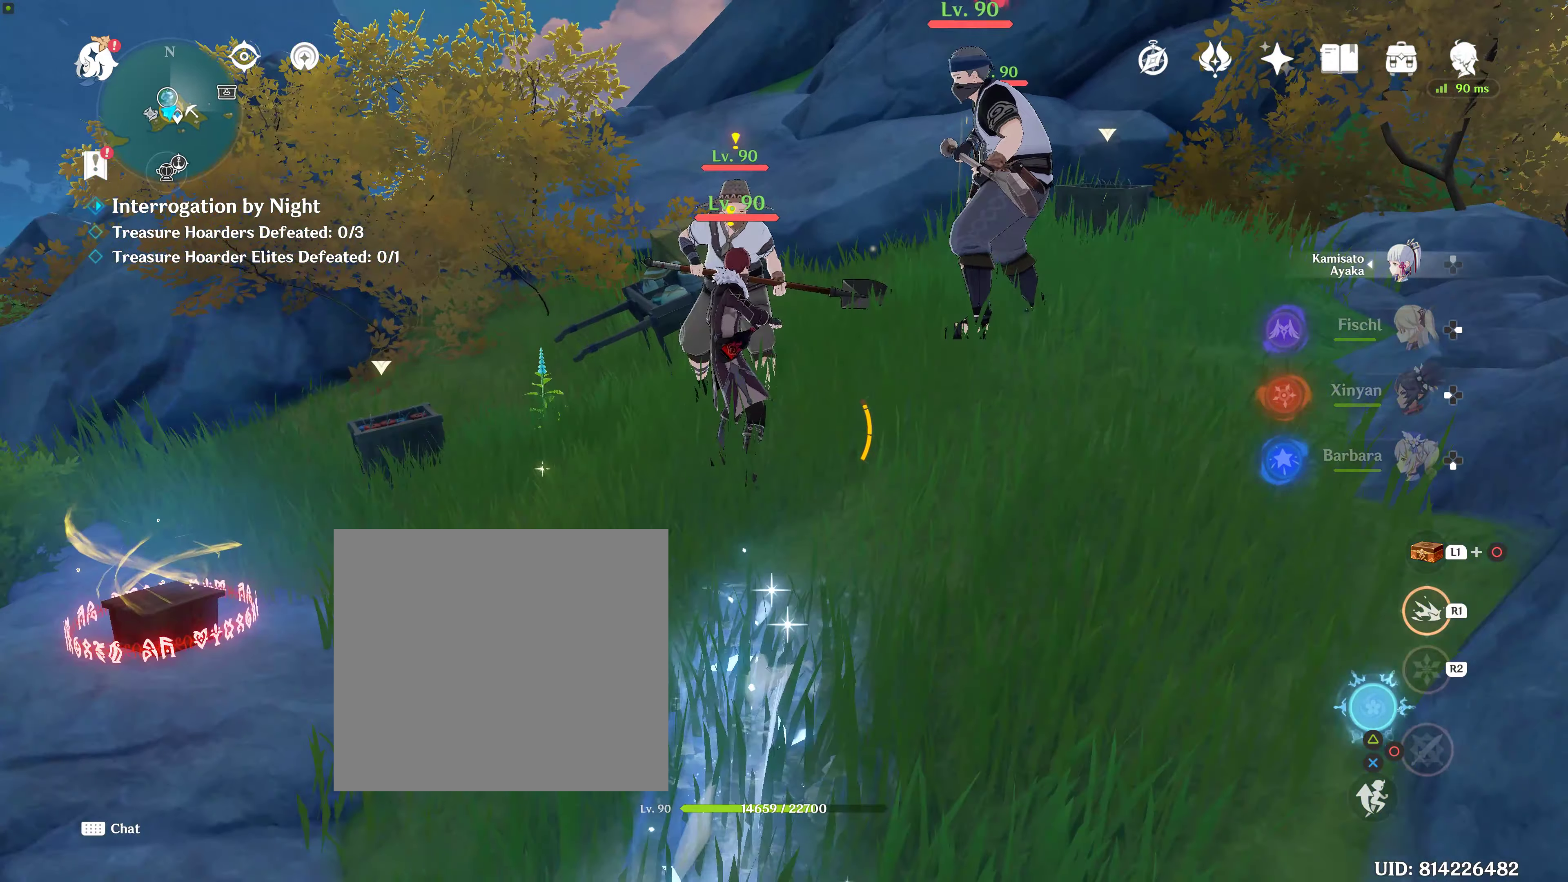
{"buttons": [], "left_stick": "center", "right_stick": "center", "events": [[84, "left_stick", "center"], [234, "R2", "down"], [384, "R2", "up"]]}
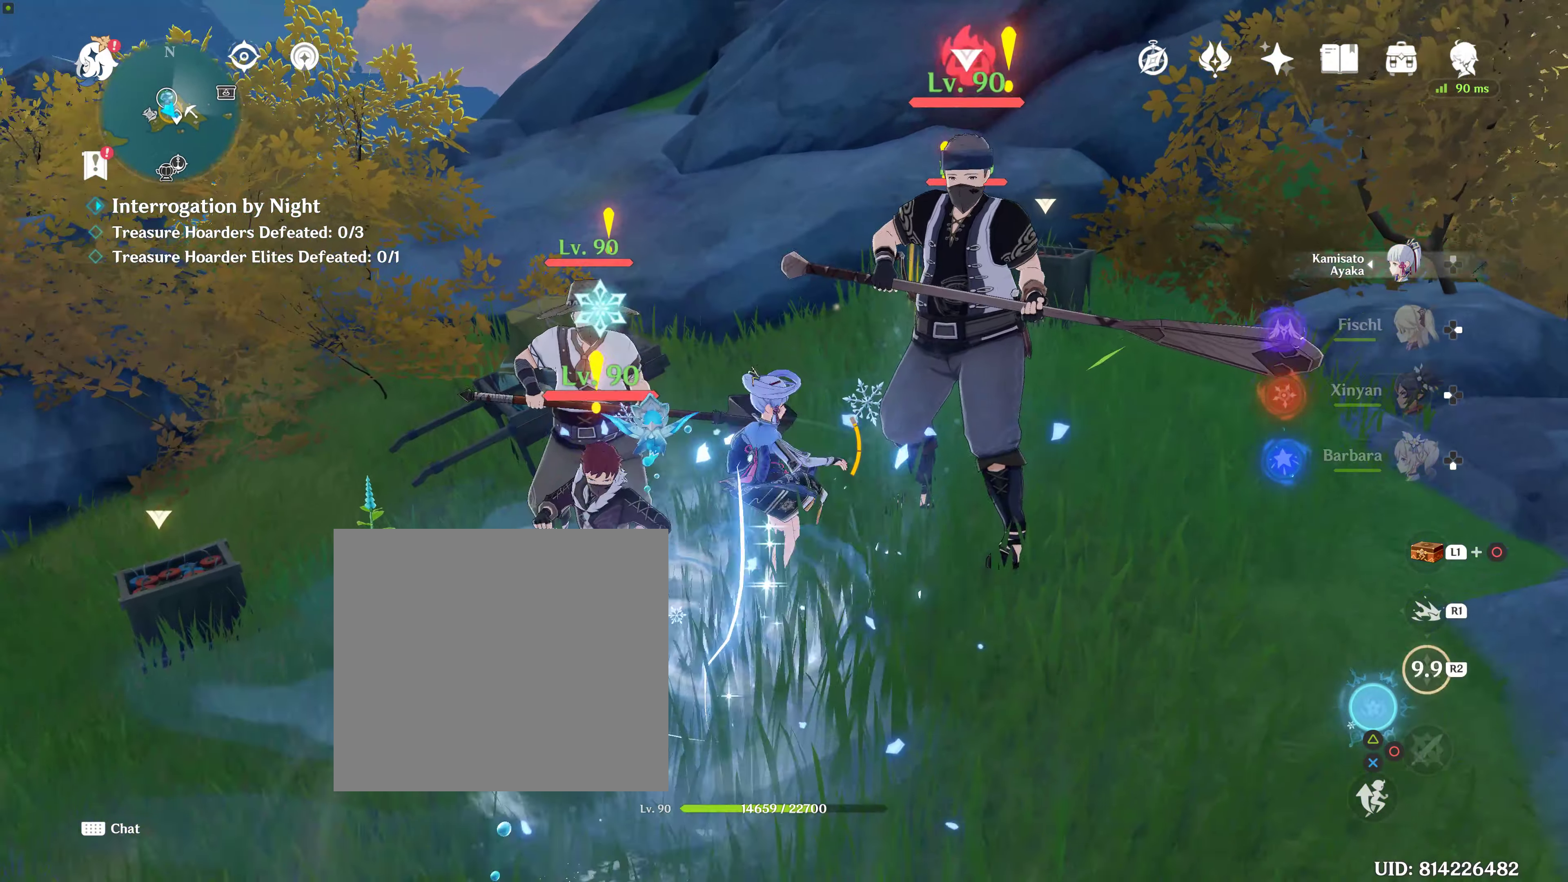
{"buttons": ["R2"], "left_stick": "center", "right_stick": "center", "events": [[17, "R2", "down"], [67, "R2", "up"], [217, "R2", "down"], [317, "R2", "up"], [434, "R2", "down"]]}
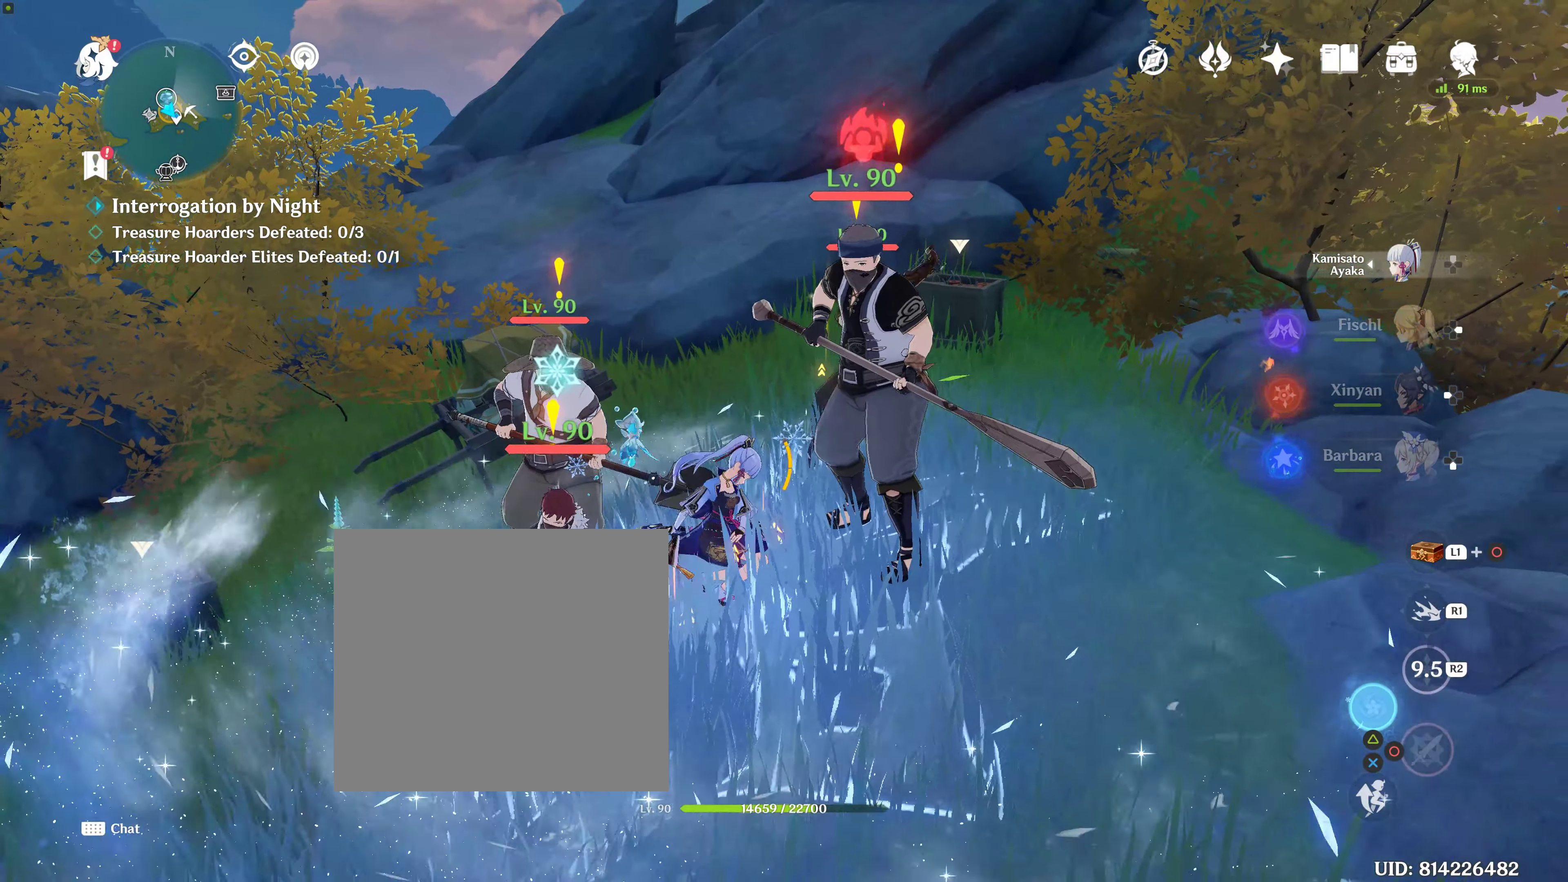
{"buttons": [], "left_stick": "center", "right_stick": "down", "events": [[50, "R2", "up"], [50, "left_stick", "down-left"], [217, "left_stick", "center"], [334, "right_stick", "down"]]}
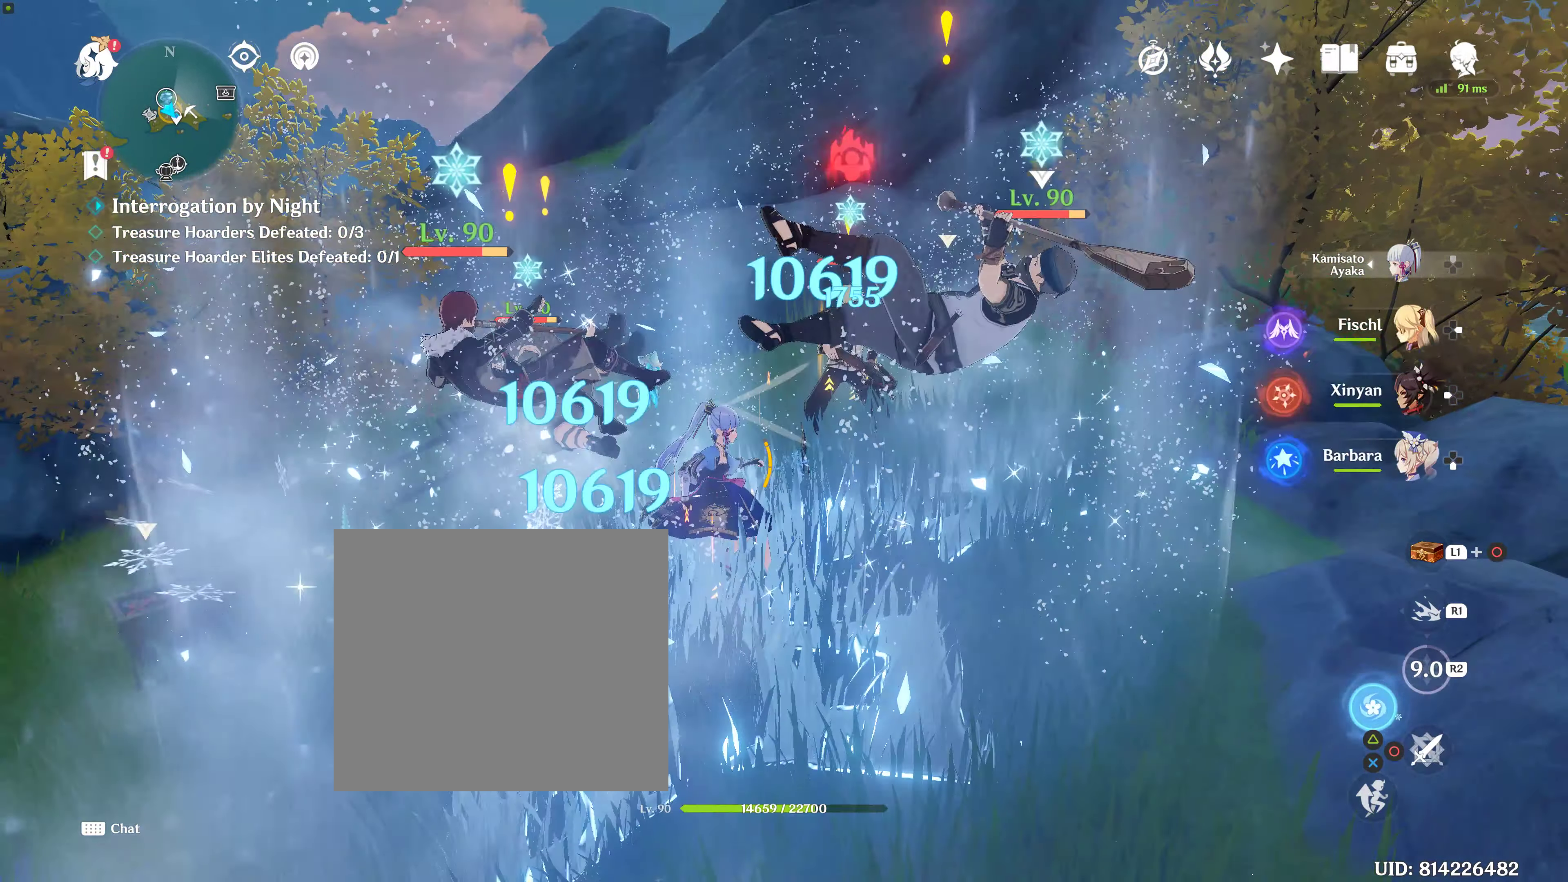
{"buttons": ["TRIANGLE"], "left_stick": "center", "right_stick": "center", "events": [[134, "right_stick", "center"], [184, "DPAD_LEFT", "down"], [250, "DPAD_LEFT", "up"], [350, "DPAD_LEFT", "down"], [450, "DPAD_LEFT", "up"], [450, "TRIANGLE", "down"]]}
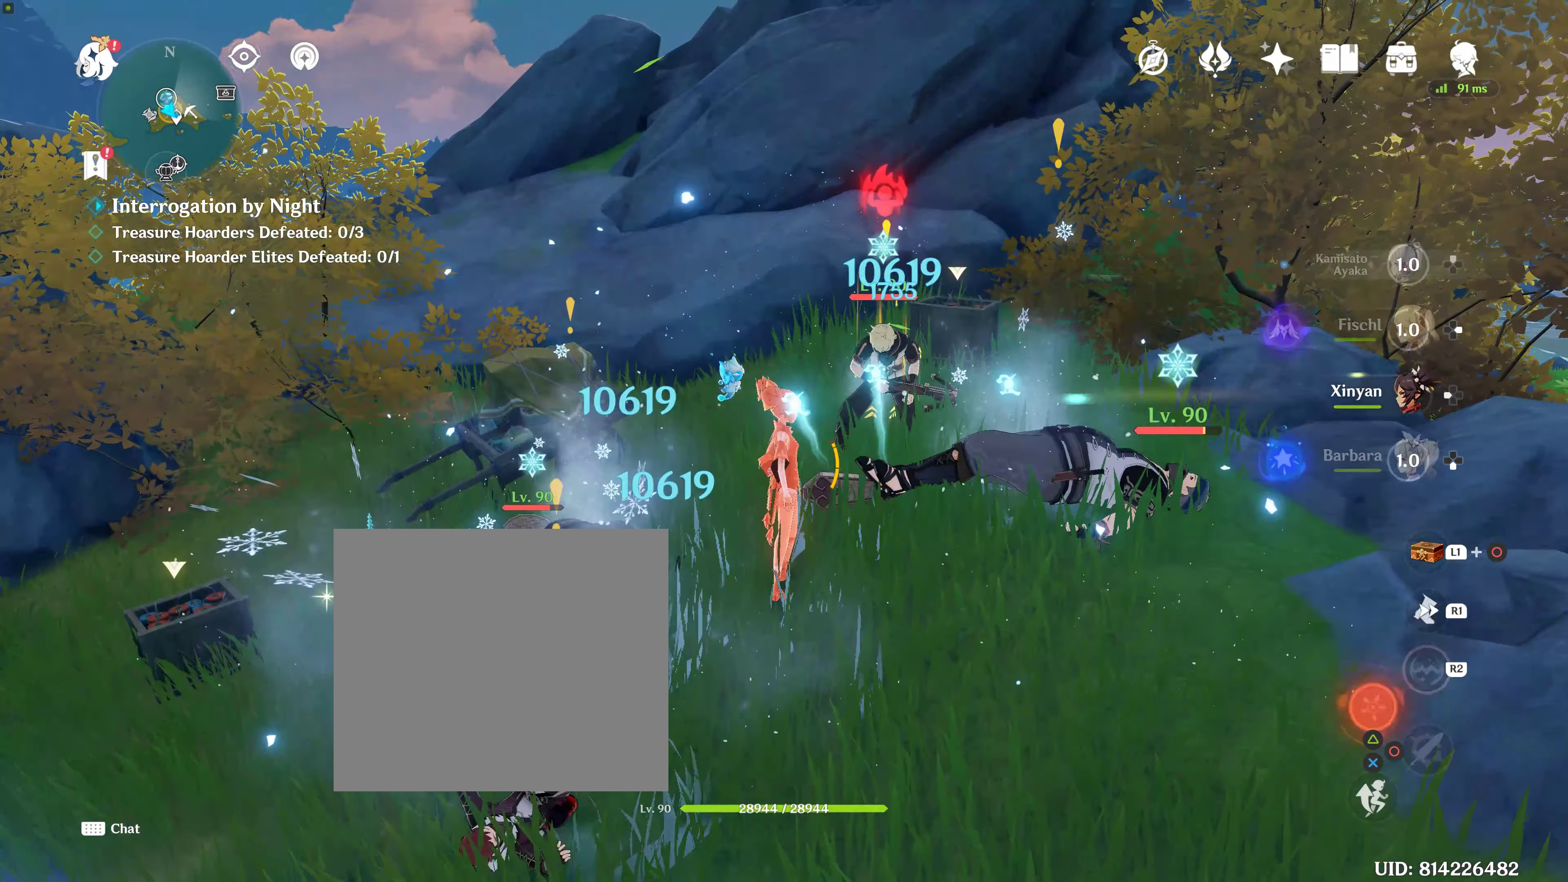
{"buttons": [], "left_stick": "center", "right_stick": "center", "events": [[67, "TRIANGLE", "up"], [167, "TRIANGLE", "down"], [267, "TRIANGLE", "up"], [384, "TRIANGLE", "down"], [434, "TRIANGLE", "up"]]}
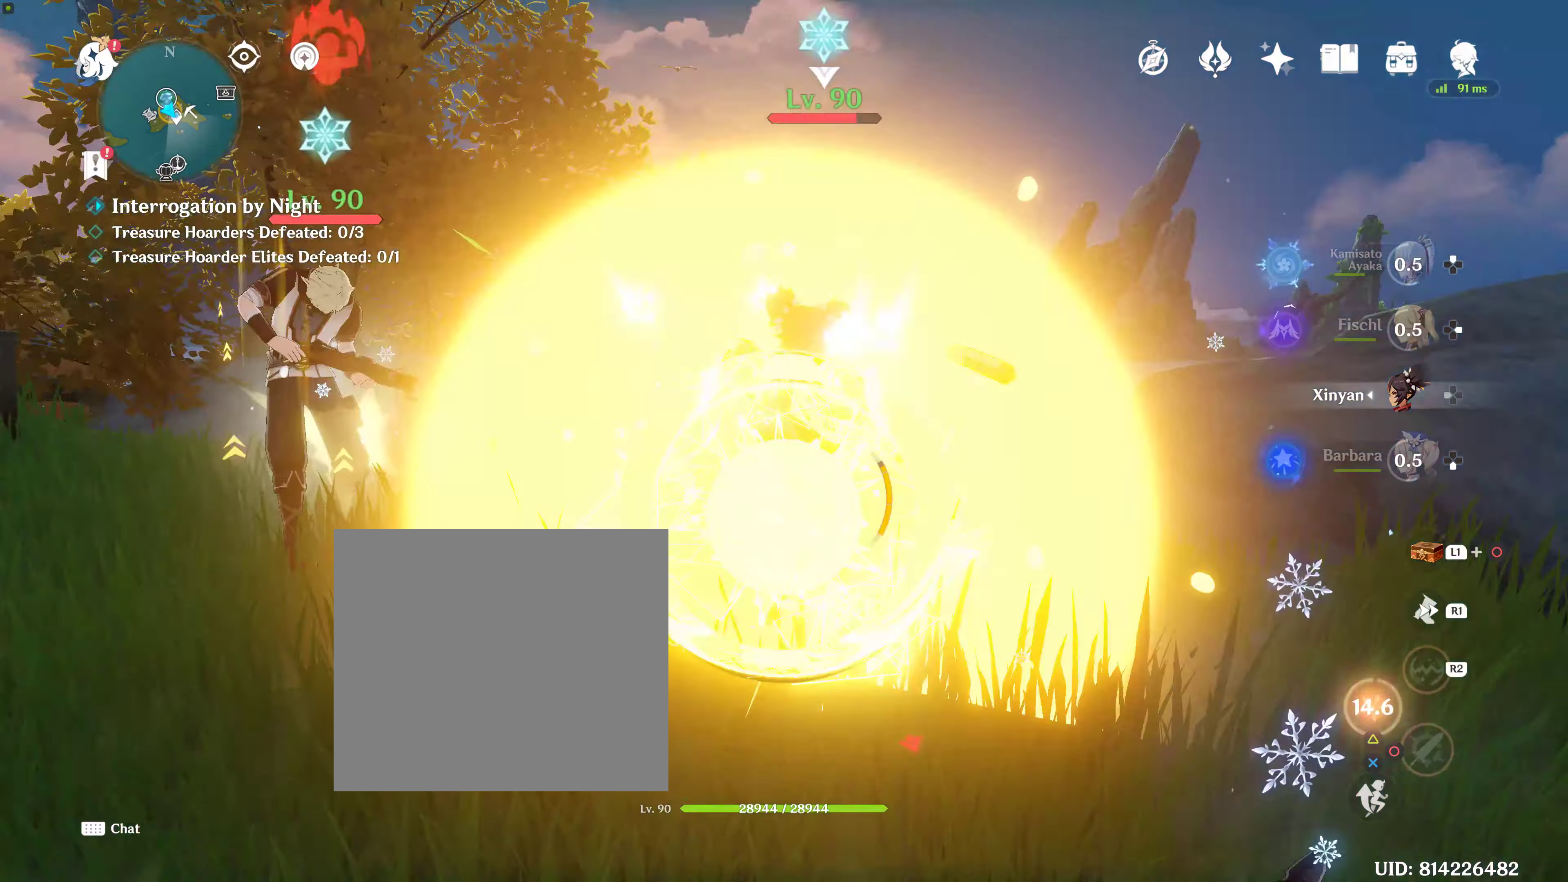
{"buttons": [], "left_stick": "down", "right_stick": "down-left", "events": [[300, "left_stick", "down"], [367, "right_stick", "down-left"]]}
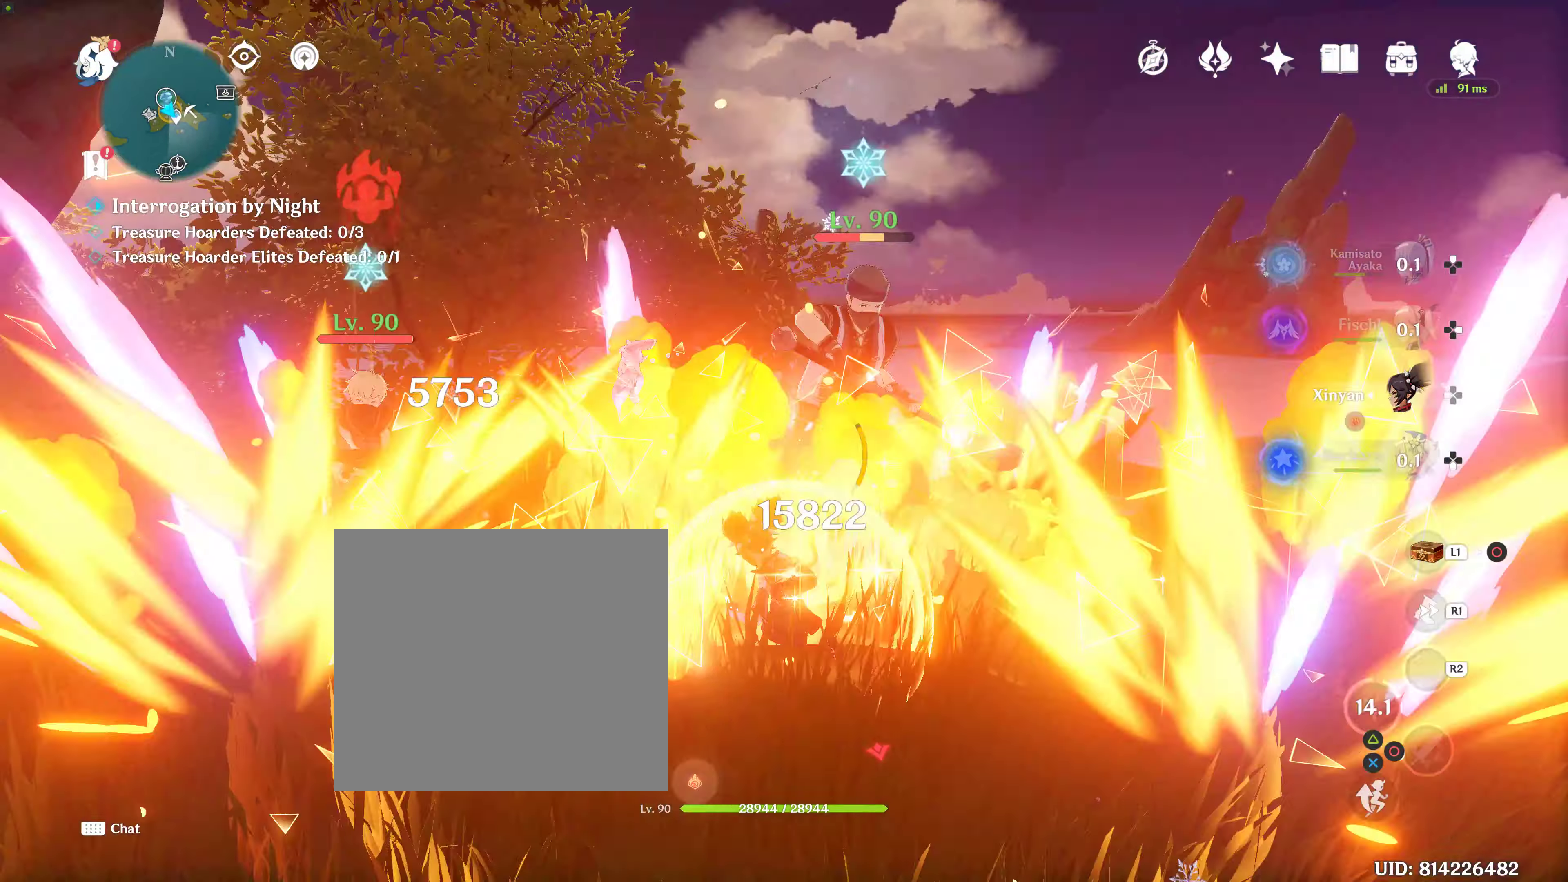
{"buttons": [], "left_stick": "down", "right_stick": "left", "events": [[250, "right_stick", "left"]]}
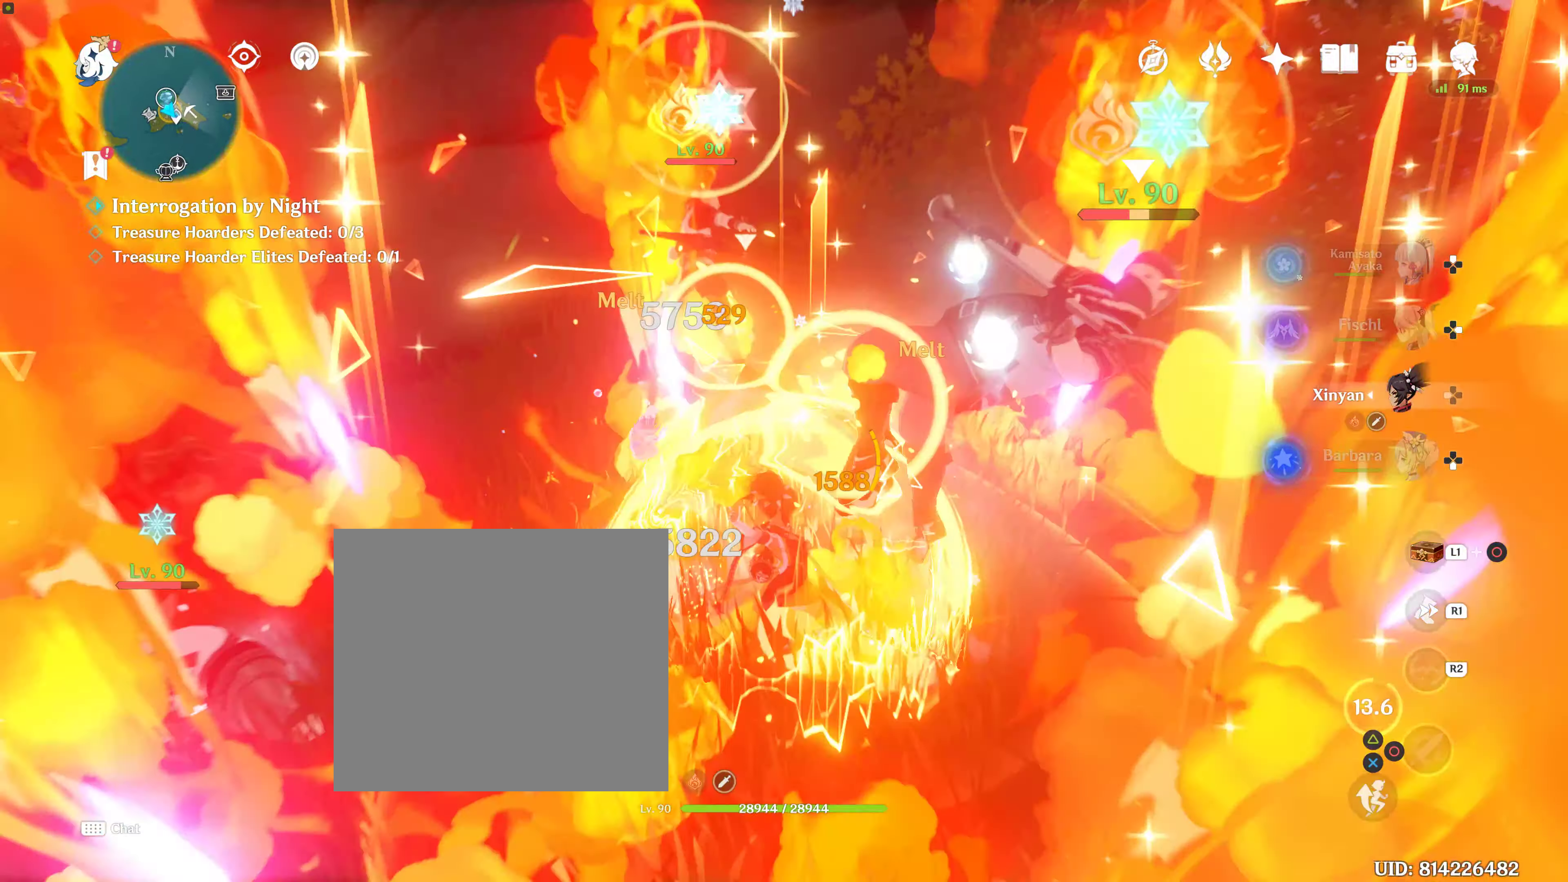
{"buttons": [], "left_stick": "left", "right_stick": "center", "events": [[167, "left_stick", "down-left"], [200, "right_stick", "center"], [484, "left_stick", "left"]]}
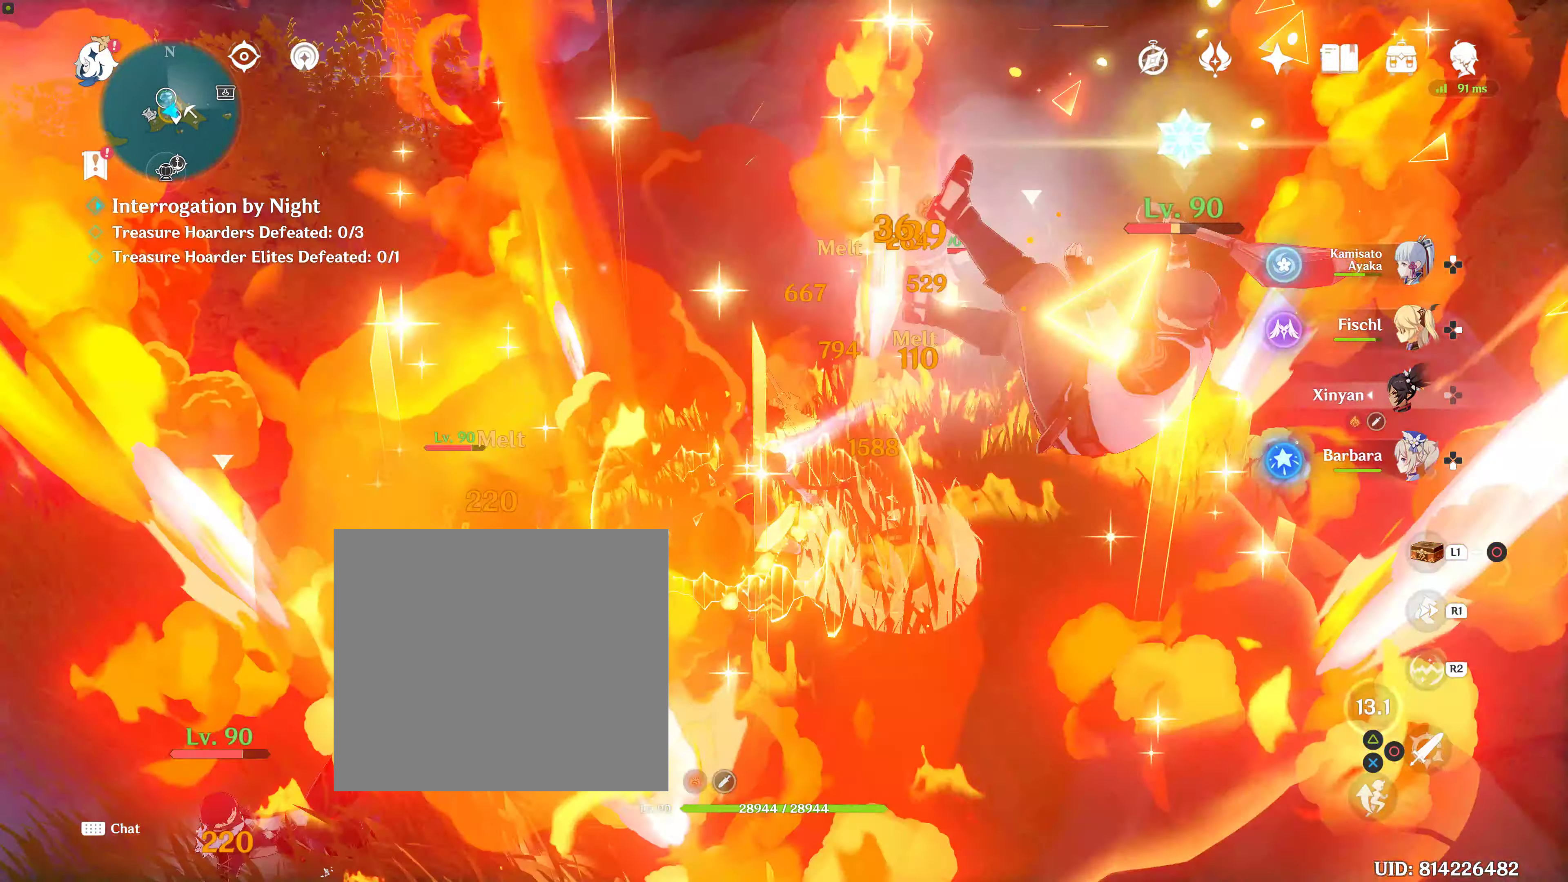
{"buttons": [], "left_stick": "left", "right_stick": "down-right", "events": [[166, "right_stick", "down"], [350, "right_stick", "down-right"]]}
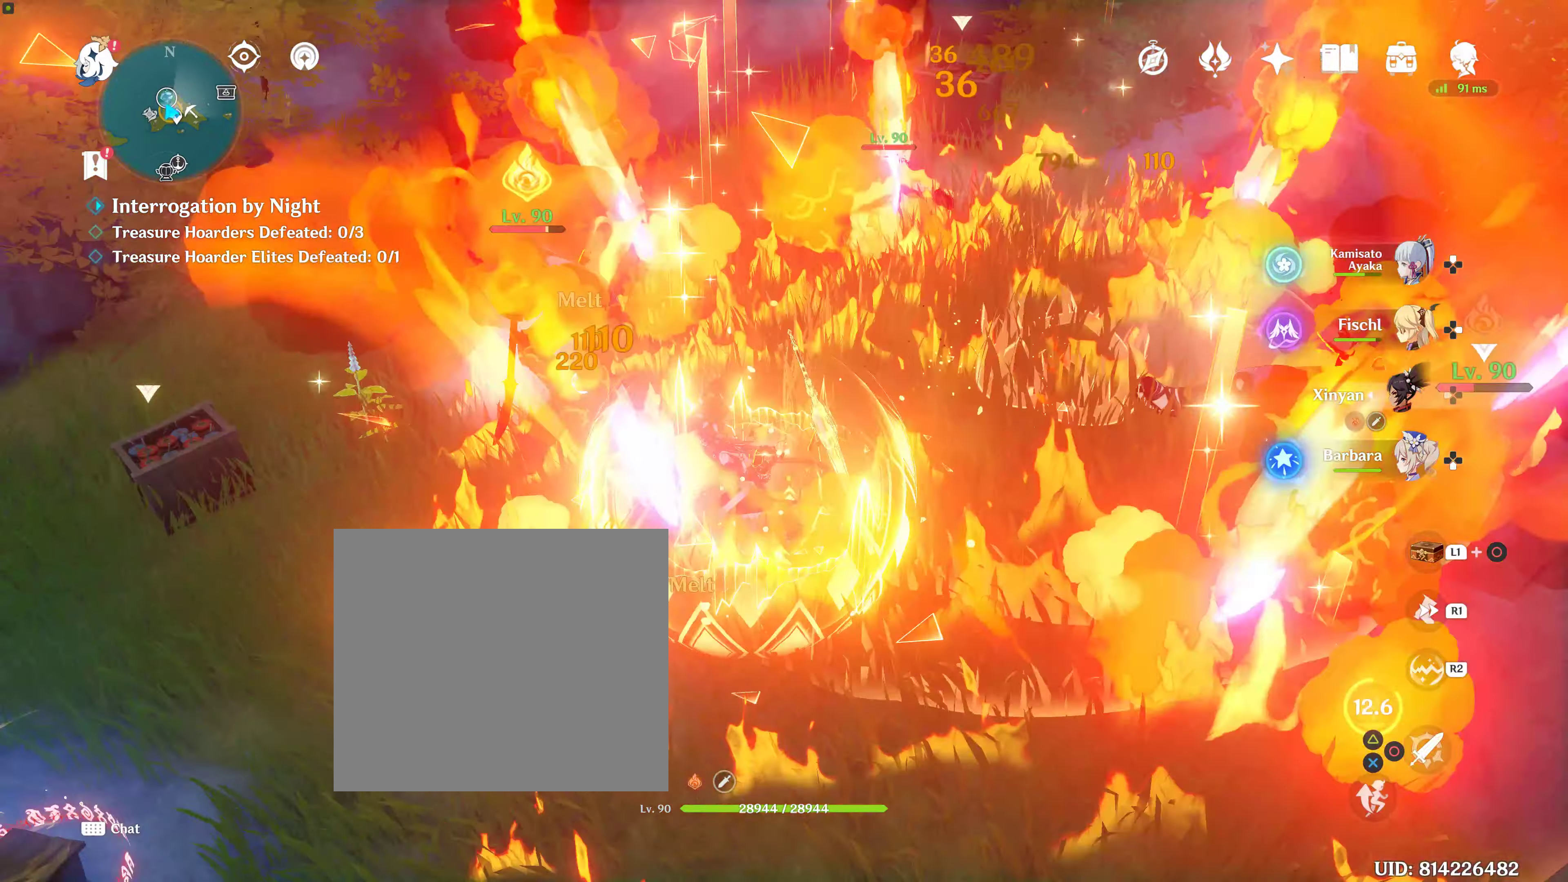
{"buttons": [], "left_stick": "left", "right_stick": "center", "events": [[16, "right_stick", "center"]]}
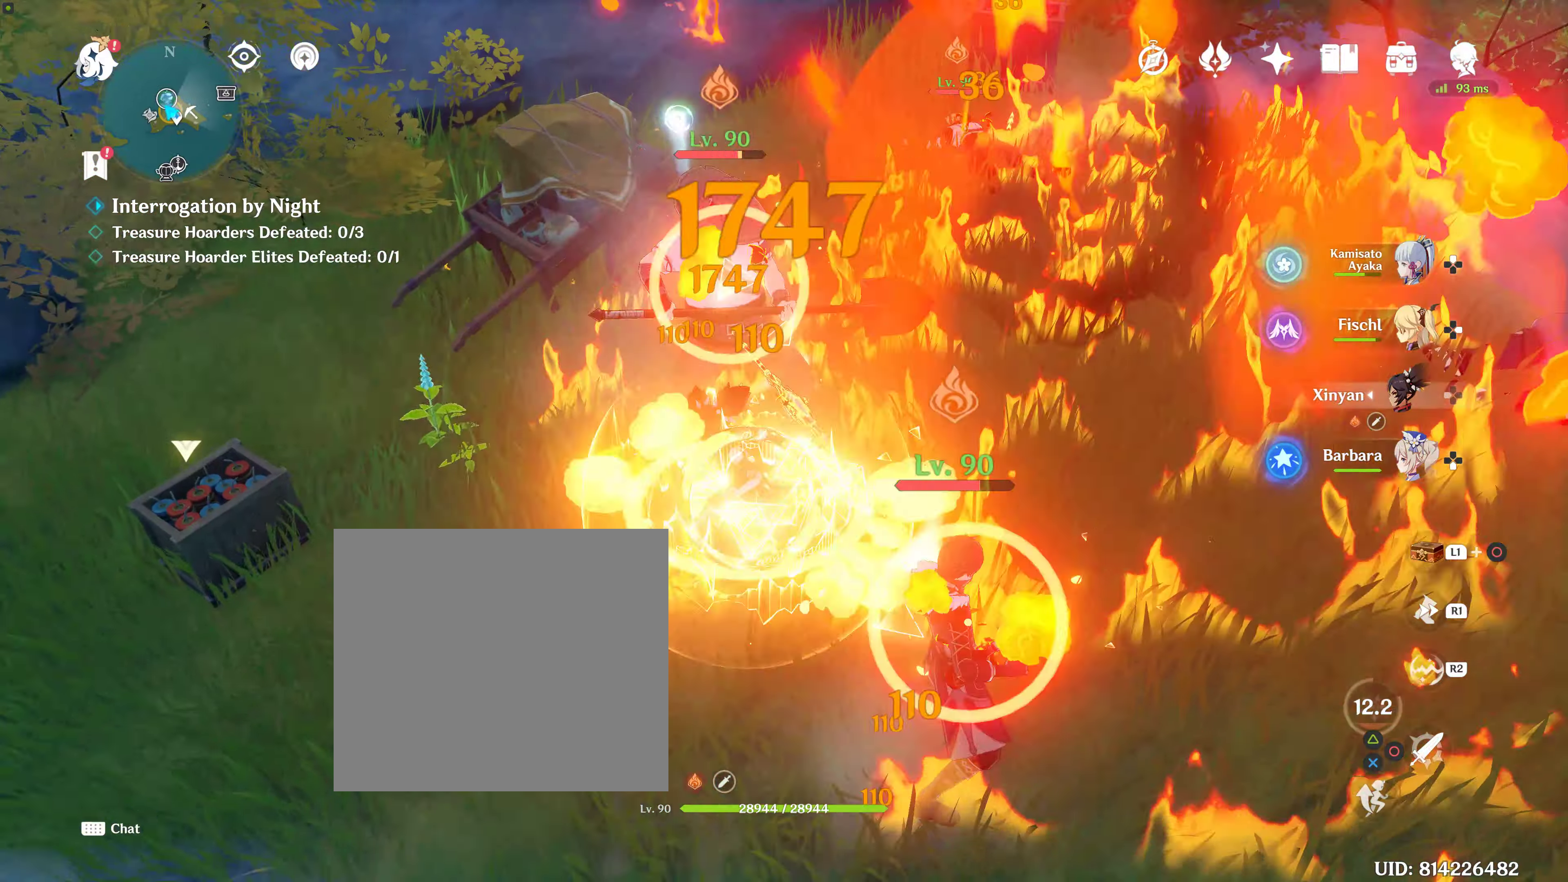
{"buttons": [], "left_stick": "left", "right_stick": "center", "events": [[133, "left_stick", "up-left"], [333, "left_stick", "left"]]}
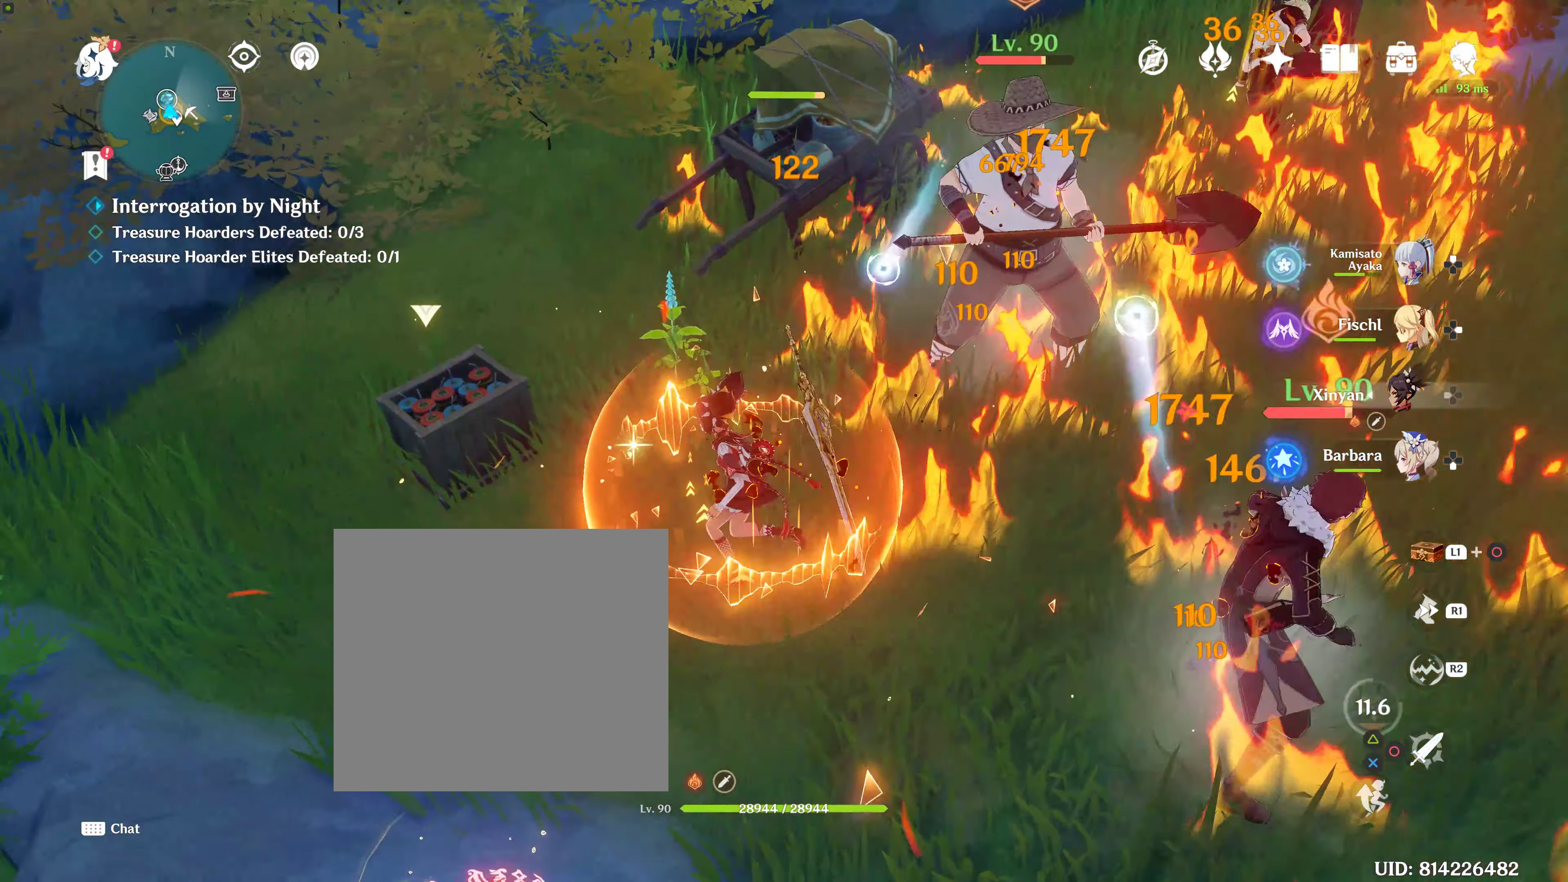
{"buttons": [], "left_stick": "up", "right_stick": "center", "events": [[116, "left_stick", "up-left"], [333, "left_stick", "up"]]}
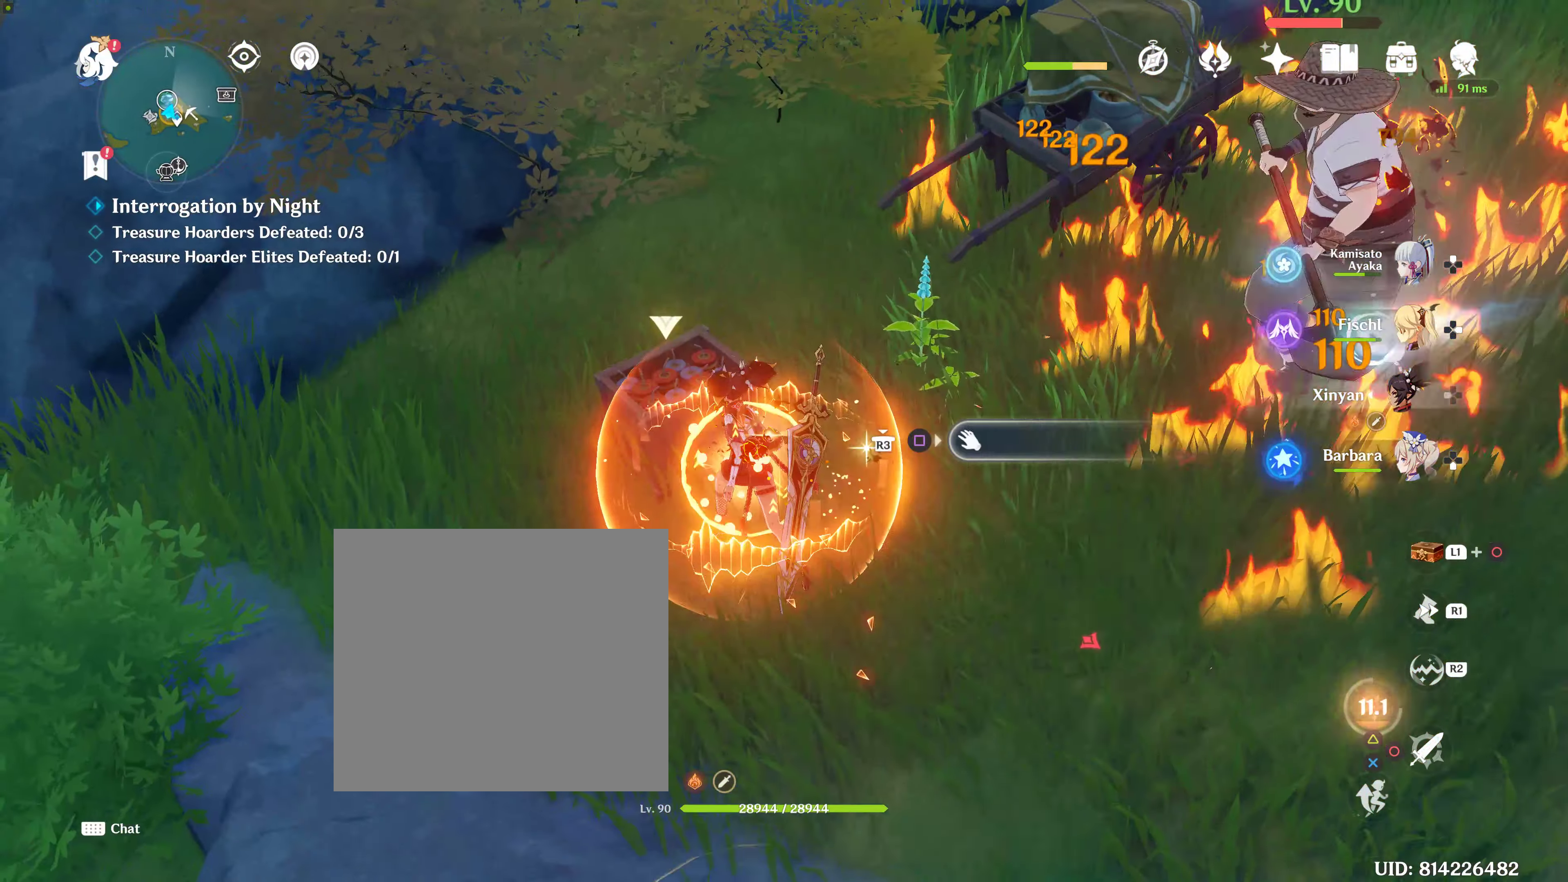
{"buttons": [], "left_stick": "down-right", "right_stick": "right", "events": [[16, "SQUARE", "down"], [133, "left_stick", "right"], [183, "left_stick", "down-right"], [233, "SQUARE", "up"], [350, "right_stick", "right"]]}
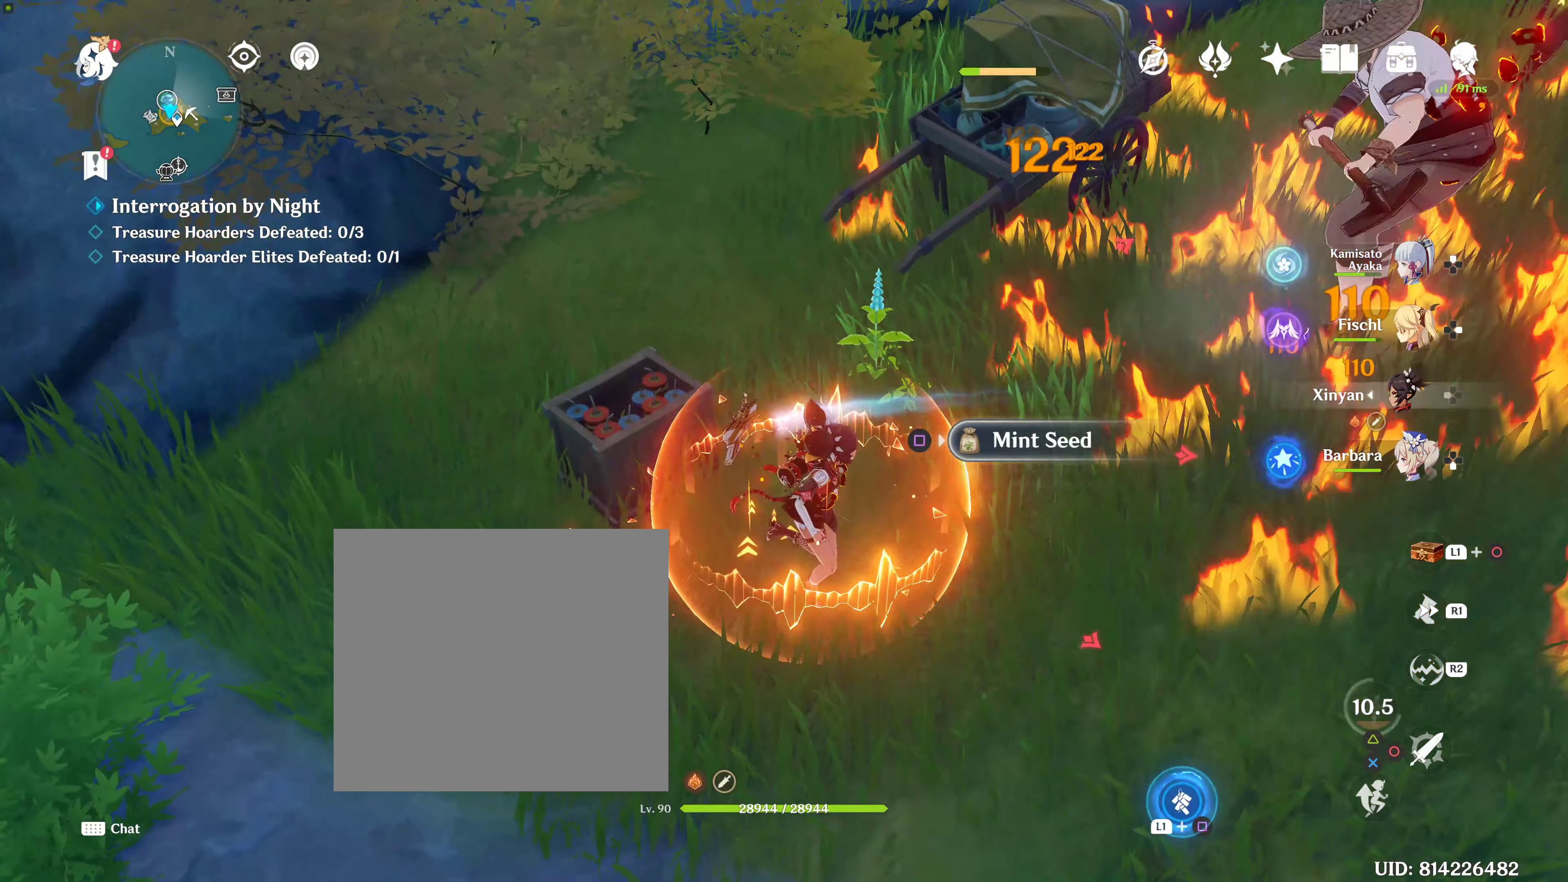
{"buttons": [], "left_stick": "up-right", "right_stick": "center", "events": [[166, "right_stick", "center"], [266, "left_stick", "up-right"]]}
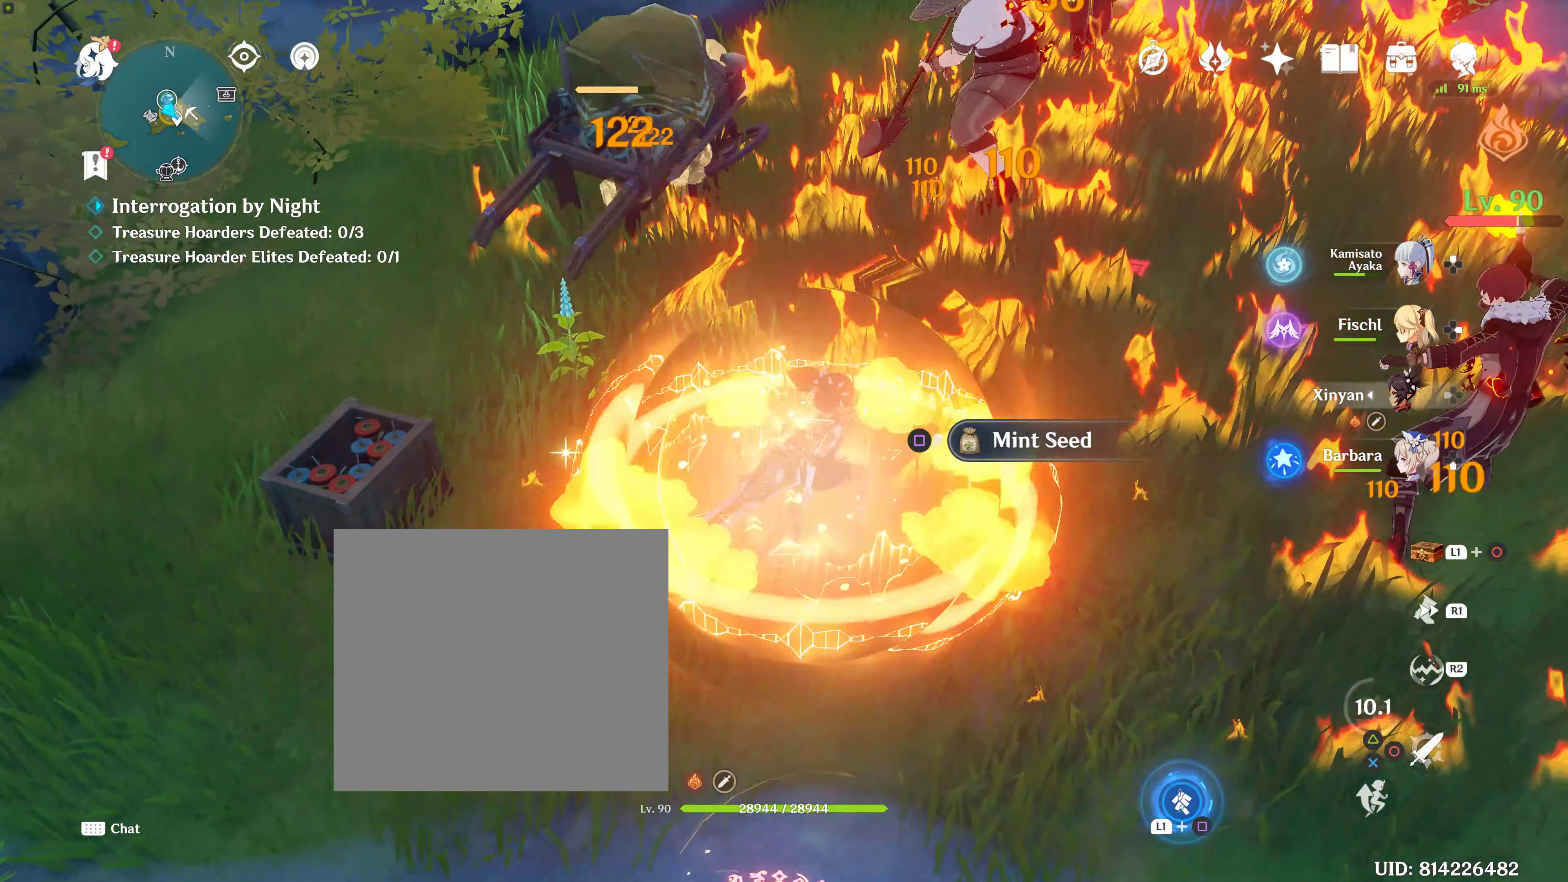
{"buttons": [], "left_stick": "up-right", "right_stick": "up-right", "events": [[200, "right_stick", "up"], [283, "L1", "down"], [350, "L1", "up"], [350, "right_stick", "up-right"]]}
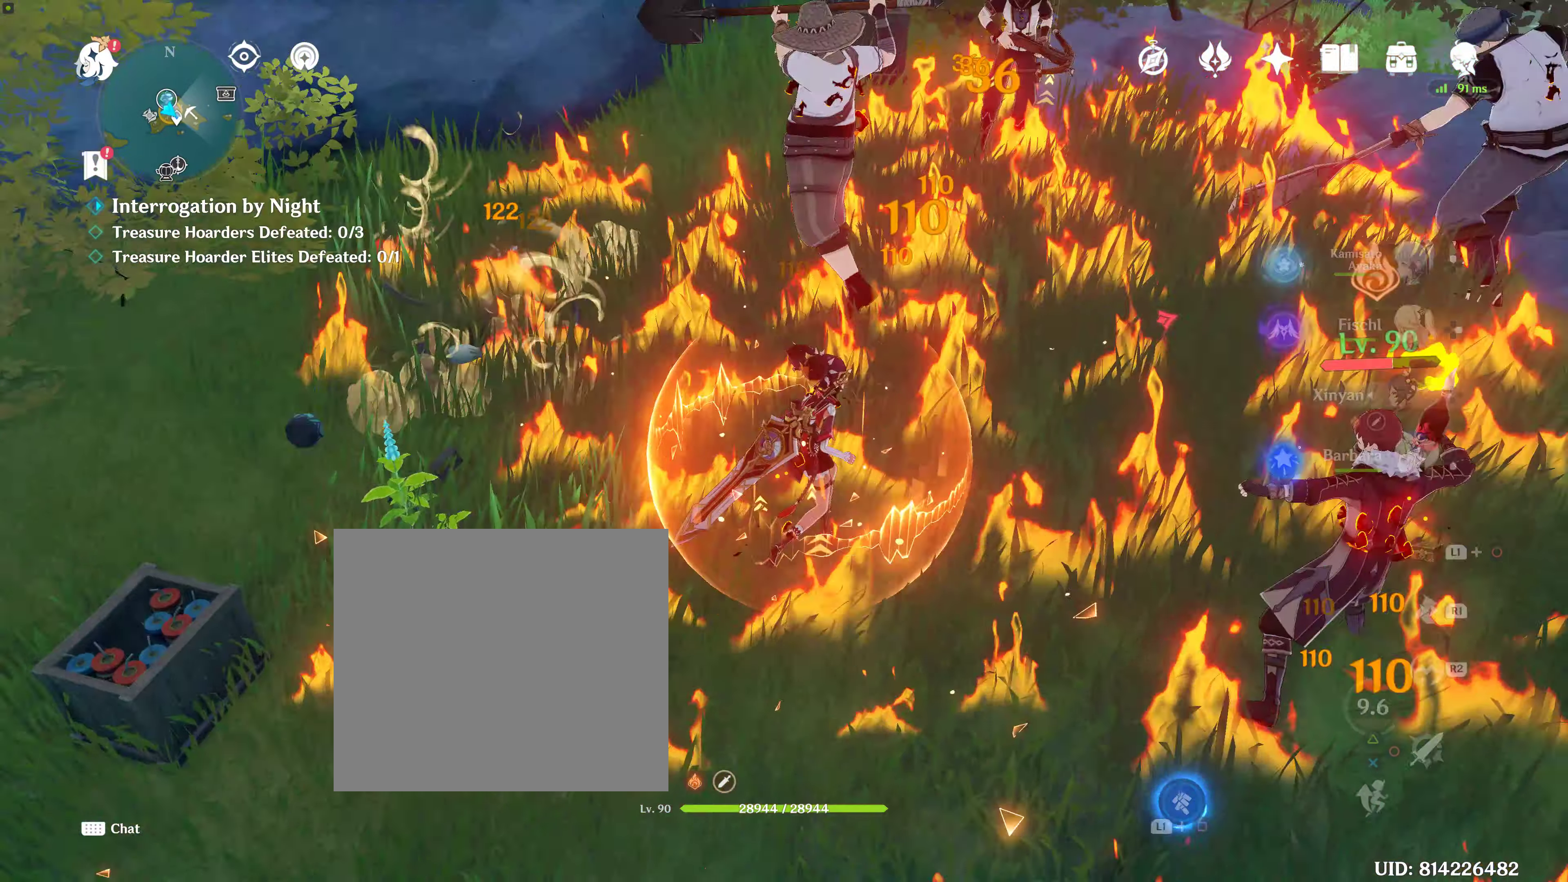
{"buttons": [], "left_stick": "up", "right_stick": "center", "events": [[150, "L1", "down"], [150, "left_stick", "up"], [150, "right_stick", "center"], [333, "SQUARE", "down"], [450, "SQUARE", "up"], [483, "L1", "up"]]}
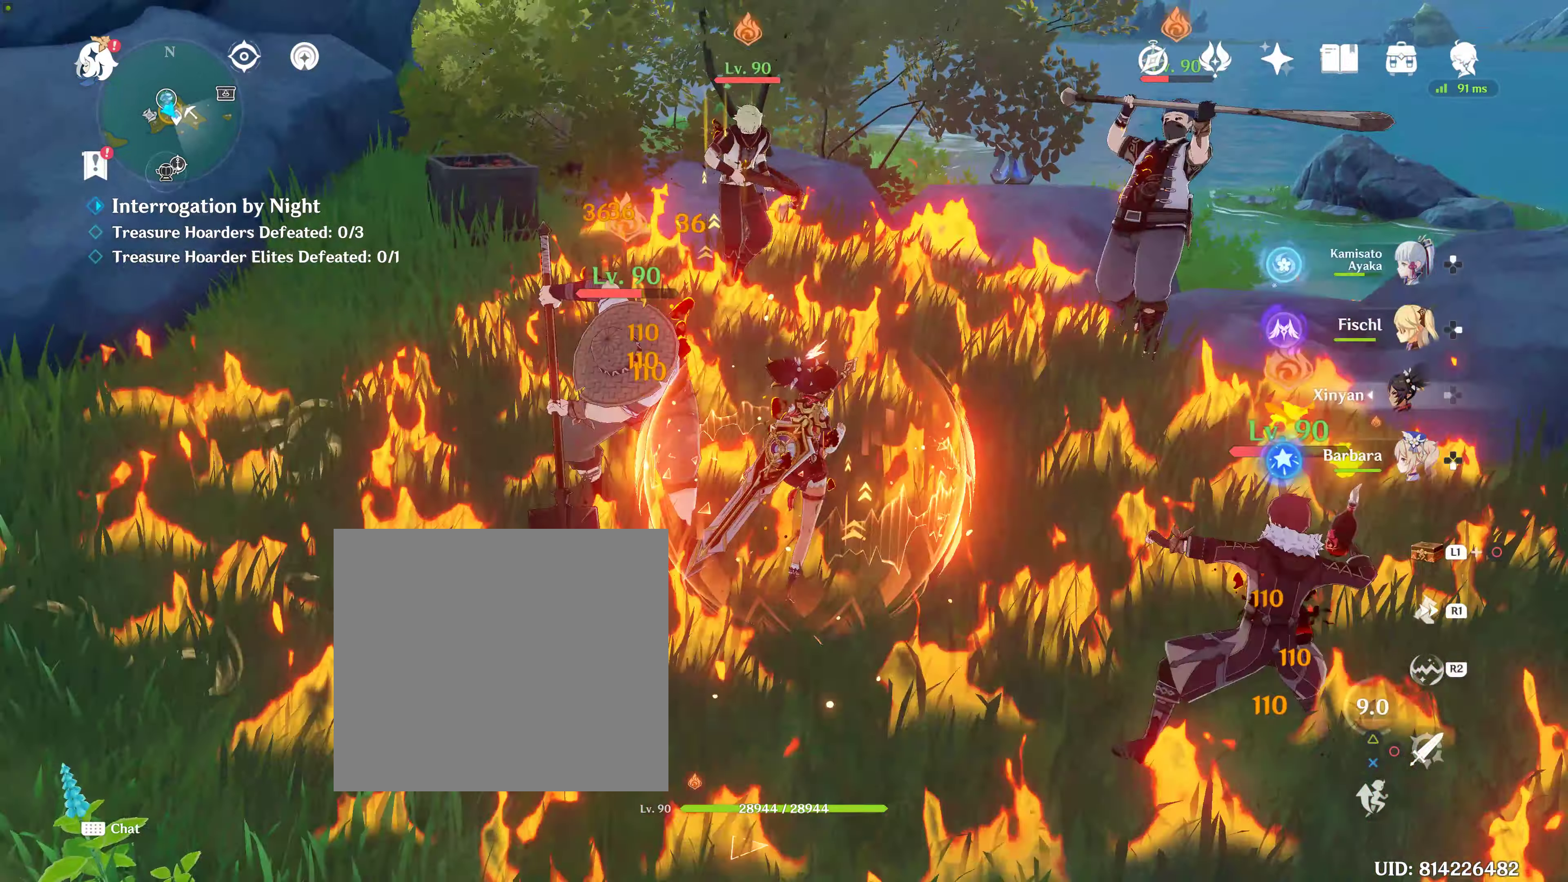
{"buttons": ["L1"], "left_stick": "up", "right_stick": "center", "events": [[50, "SQUARE", "down"], [116, "L1", "down"], [116, "SQUARE", "up"], [233, "SQUARE", "down"], [283, "SQUARE", "up"], [433, "L1", "up"], [483, "L1", "down"]]}
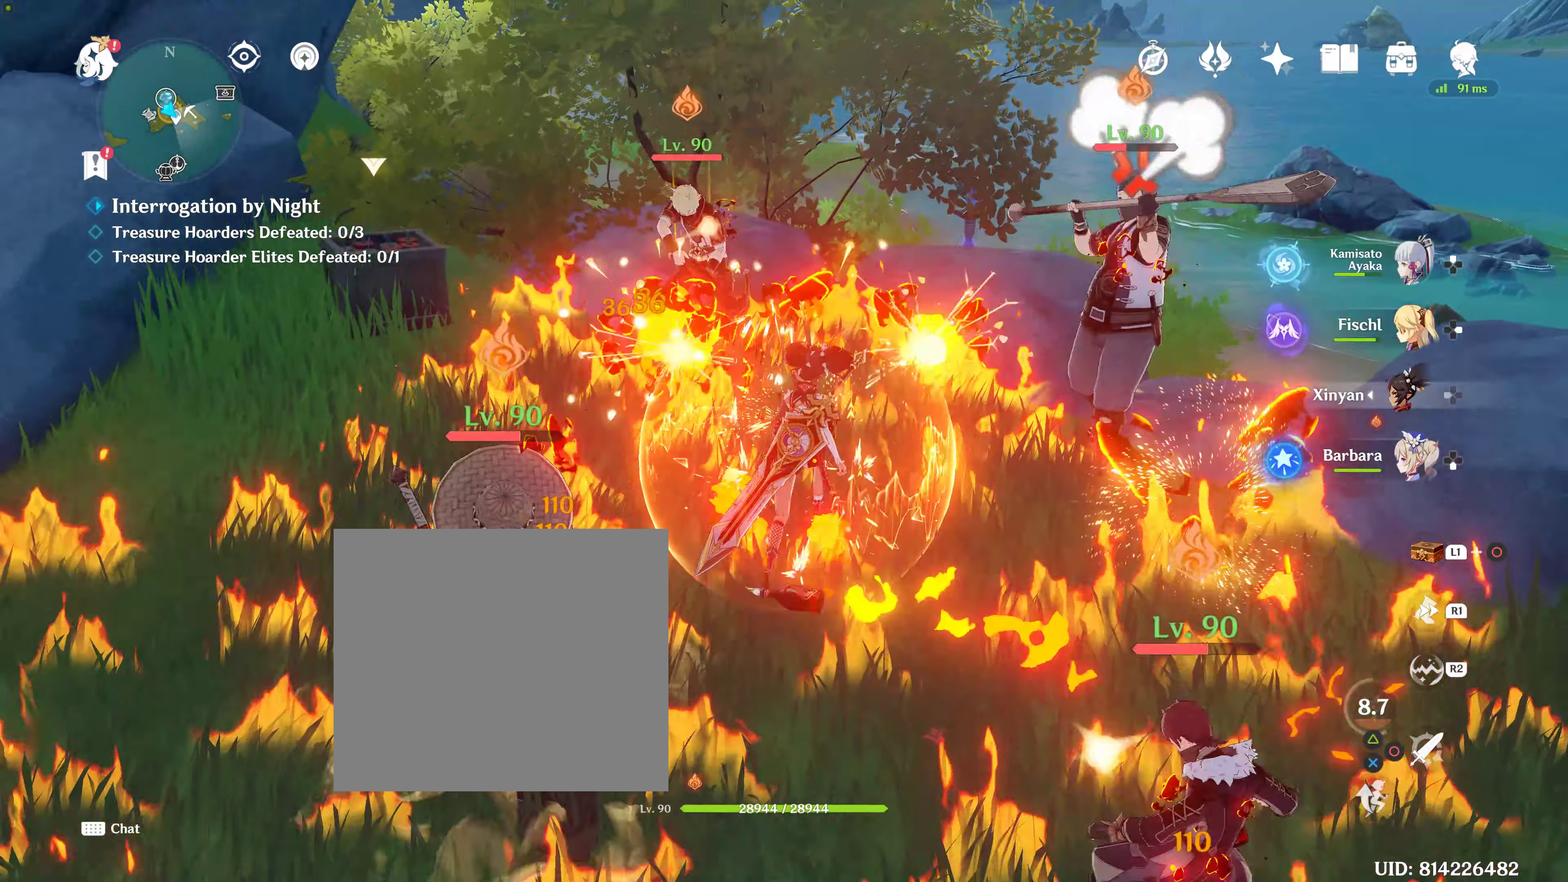
{"buttons": [], "left_stick": "down-right", "right_stick": "left", "events": [[116, "L1", "up"], [116, "left_stick", "center"], [200, "left_stick", "down-right"], [400, "right_stick", "left"]]}
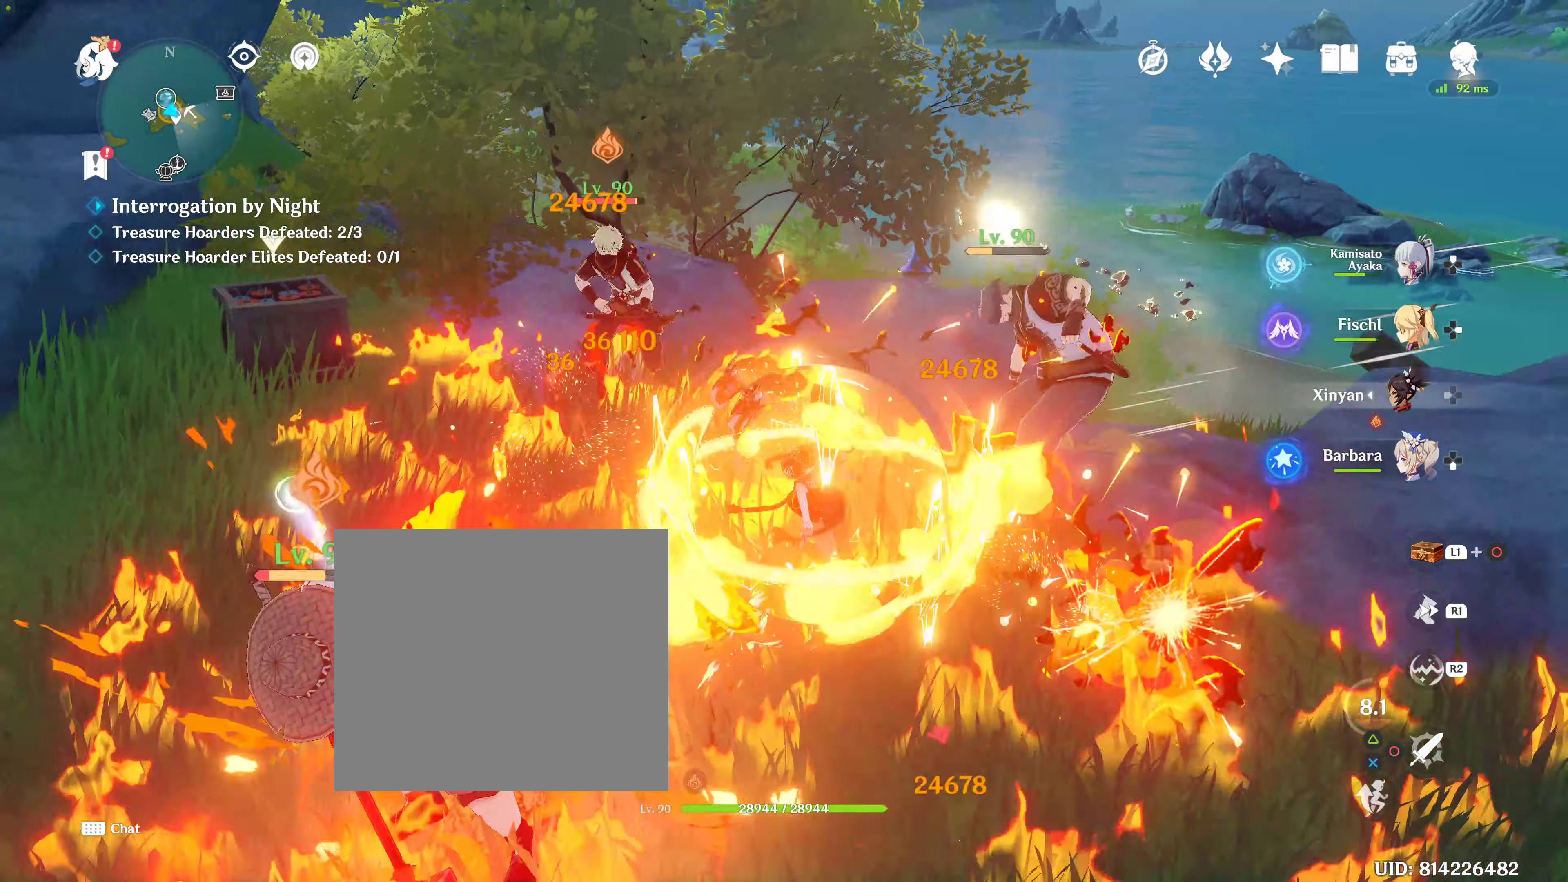
{"buttons": ["R1"], "left_stick": "down-left", "right_stick": "center", "events": [[250, "left_stick", "down-left"], [250, "right_stick", "center"], [450, "R1", "down"]]}
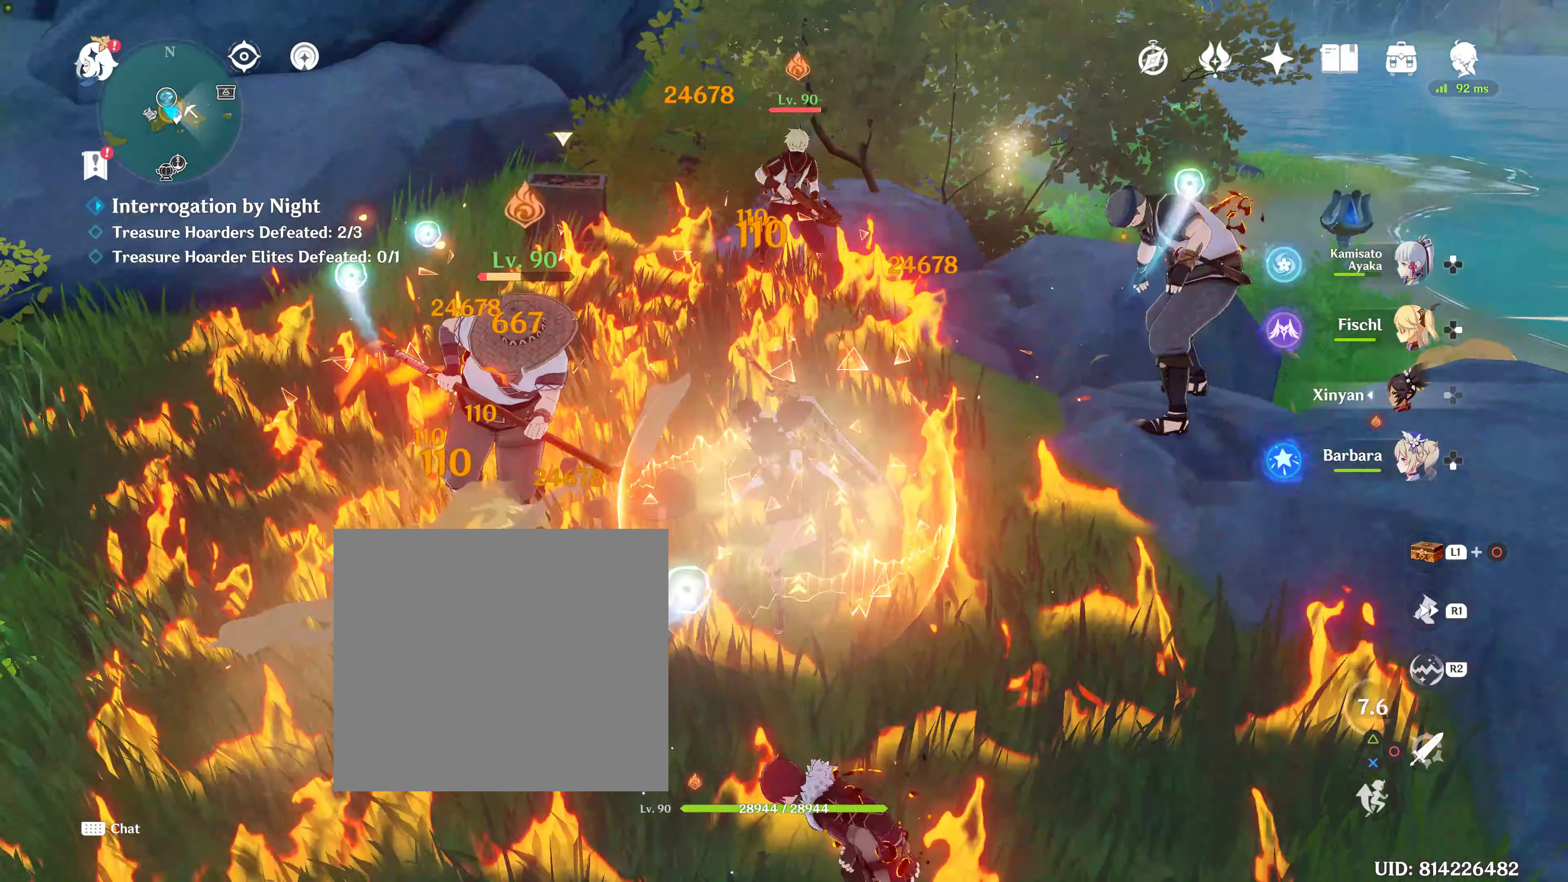
{"buttons": [], "left_stick": "left", "right_stick": "down-right", "events": [[217, "R1", "up"], [267, "left_stick", "left"], [450, "right_stick", "down-right"]]}
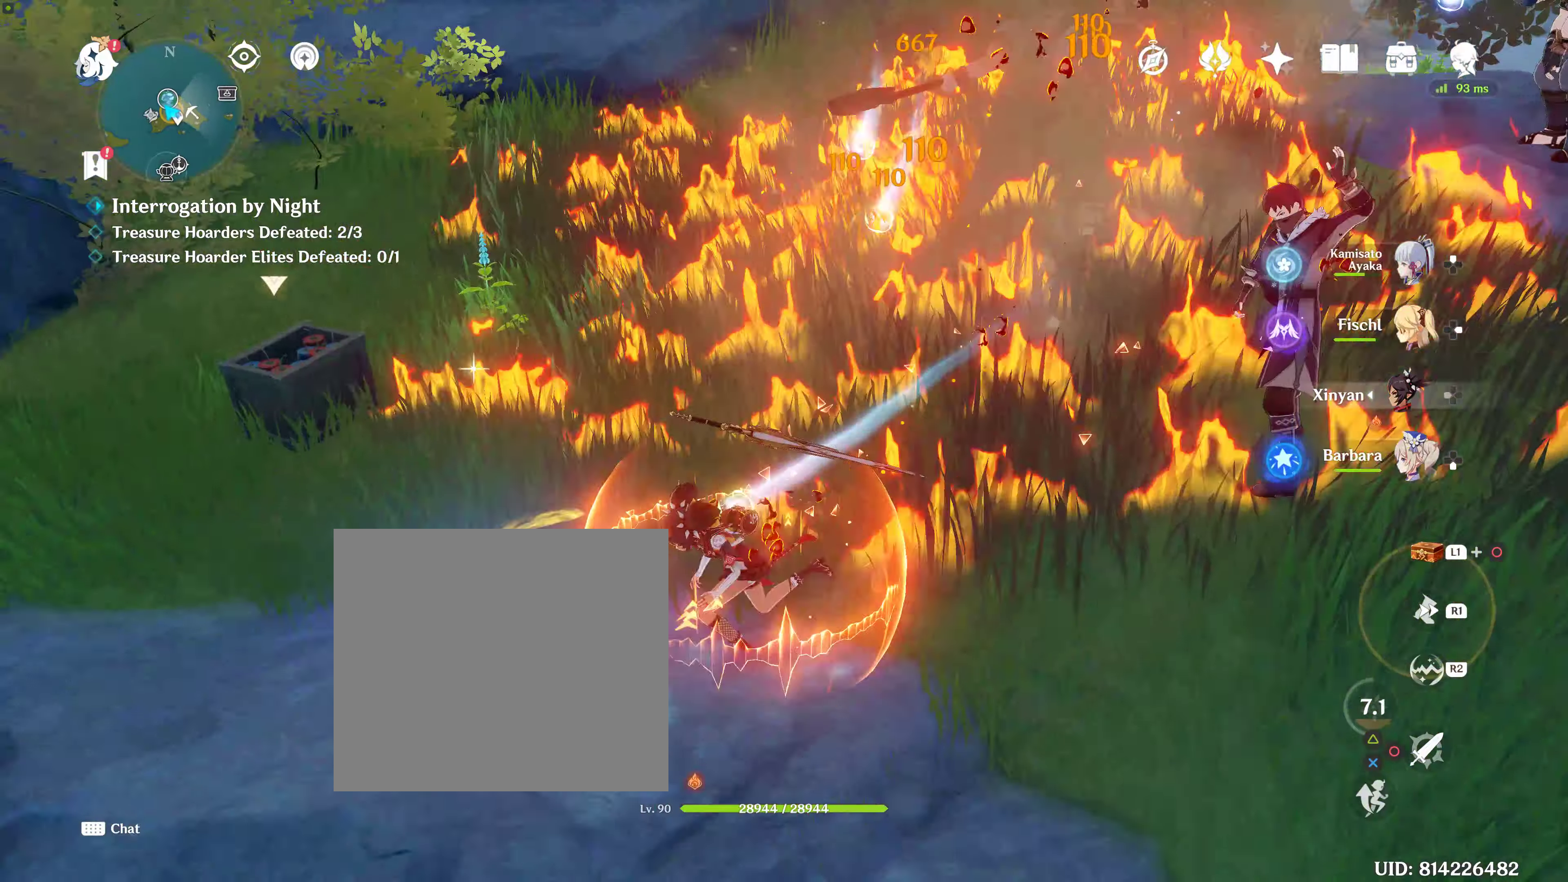
{"buttons": [], "left_stick": "up-left", "right_stick": "center", "events": [[150, "left_stick", "up-left"], [167, "right_stick", "center"]]}
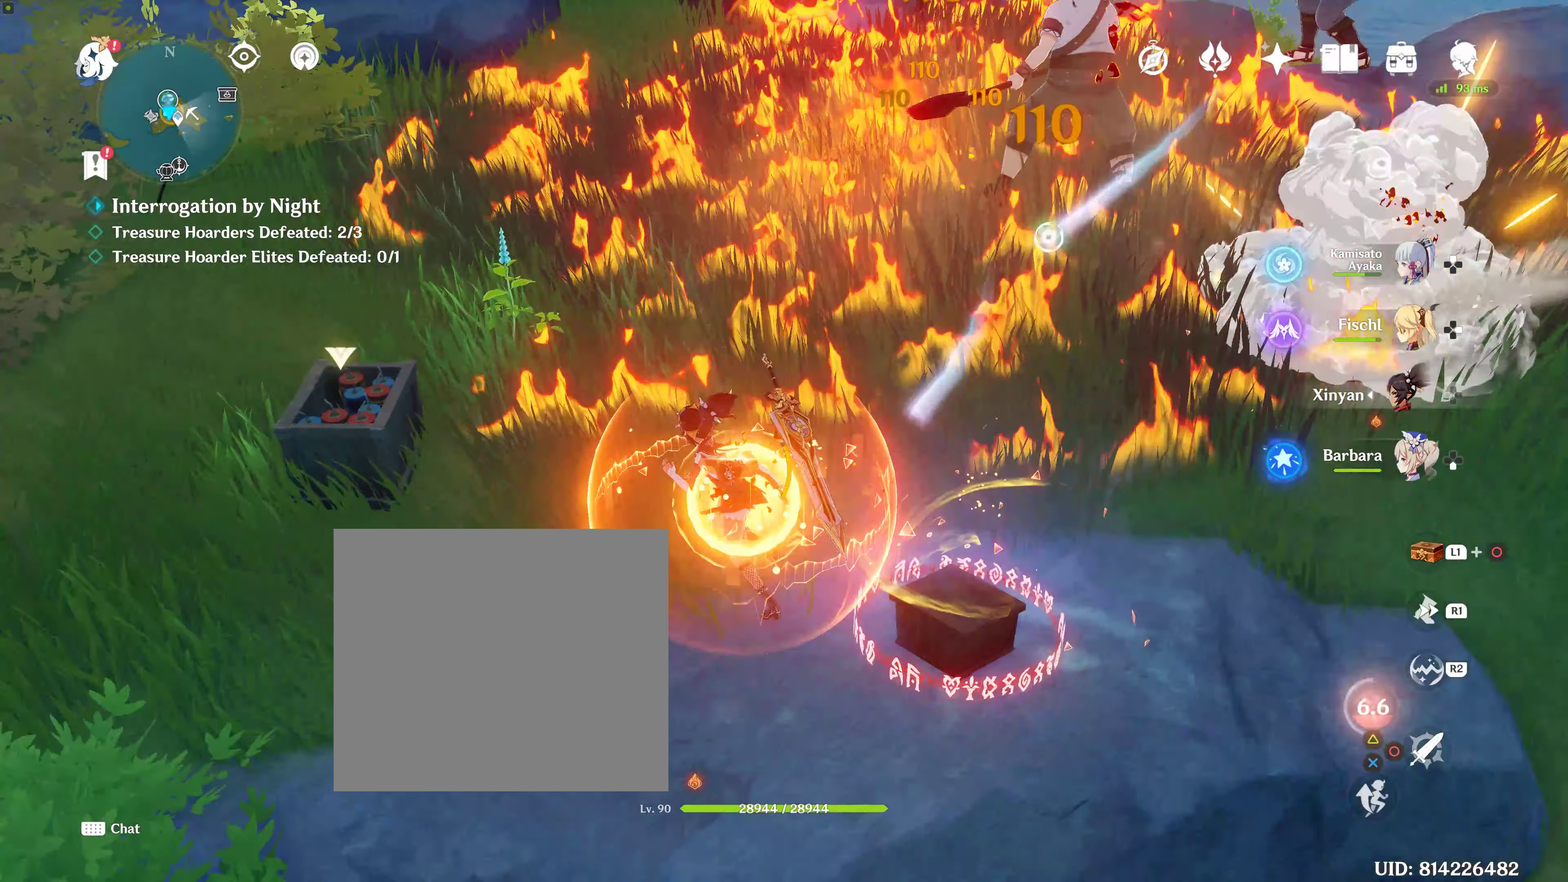
{"buttons": [], "left_stick": "up-left", "right_stick": "center", "events": [[100, "left_stick", "left"], [483, "left_stick", "up-left"]]}